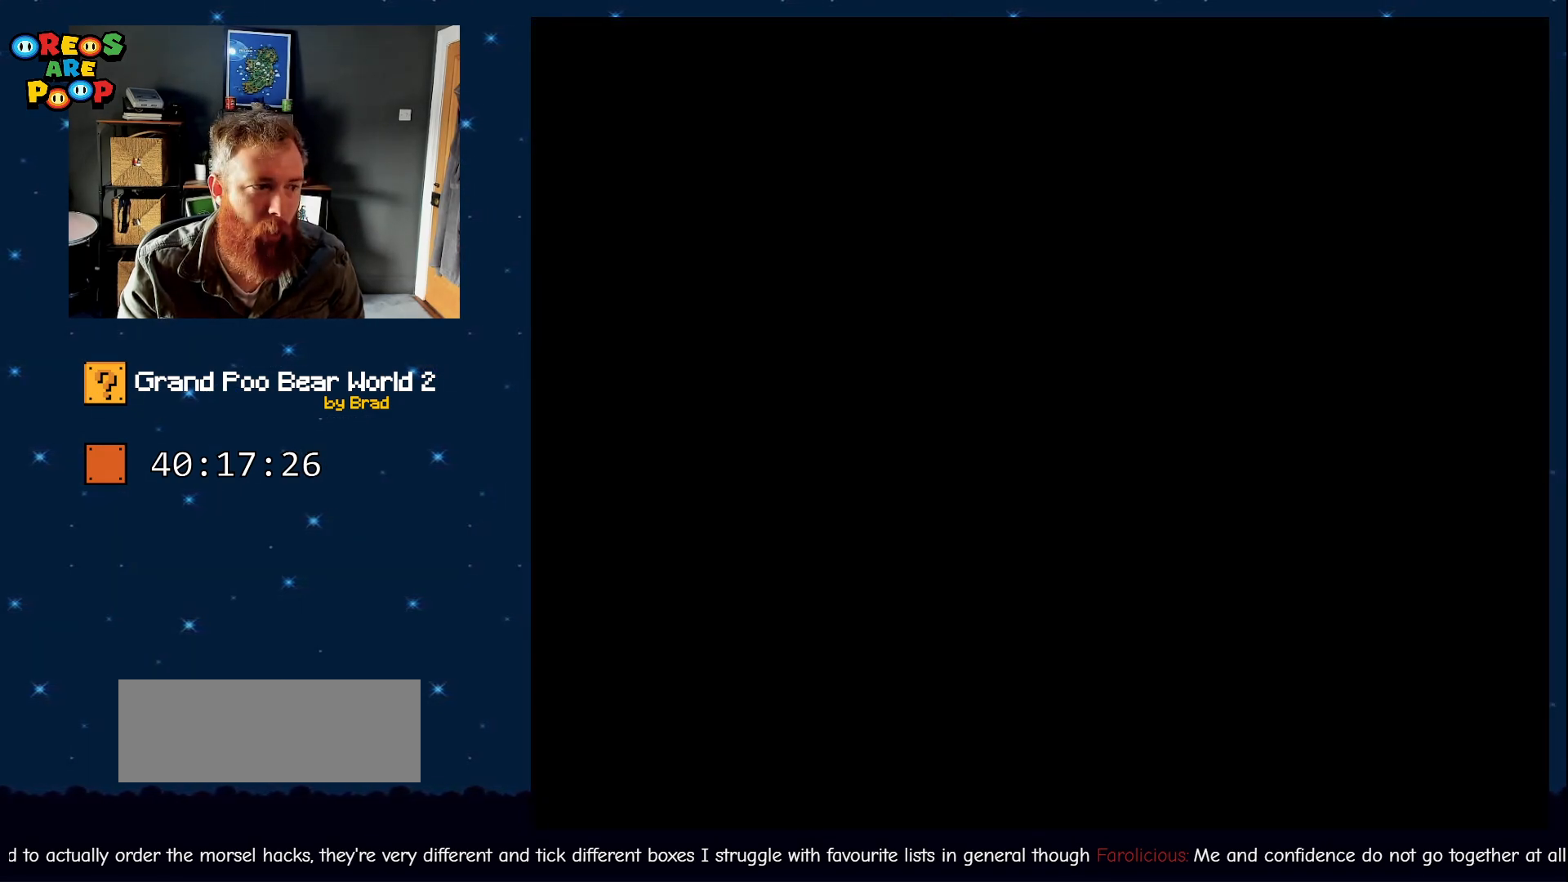
Gameplay with a controller (Nintendo layout); each line is a JSON object with the inputs held at the frame after it (dt_ms = milliseconds from this image to that frame). "events" lists button and stick changes between this image and that frame as [ms after this image, input, new state], when the widget could be followed in between. Not read: L1 L3 R1 R3 SELECT.
{"dt_ms": 1000, "buttons": ["START"], "events": [[283, "START", "down"]]}
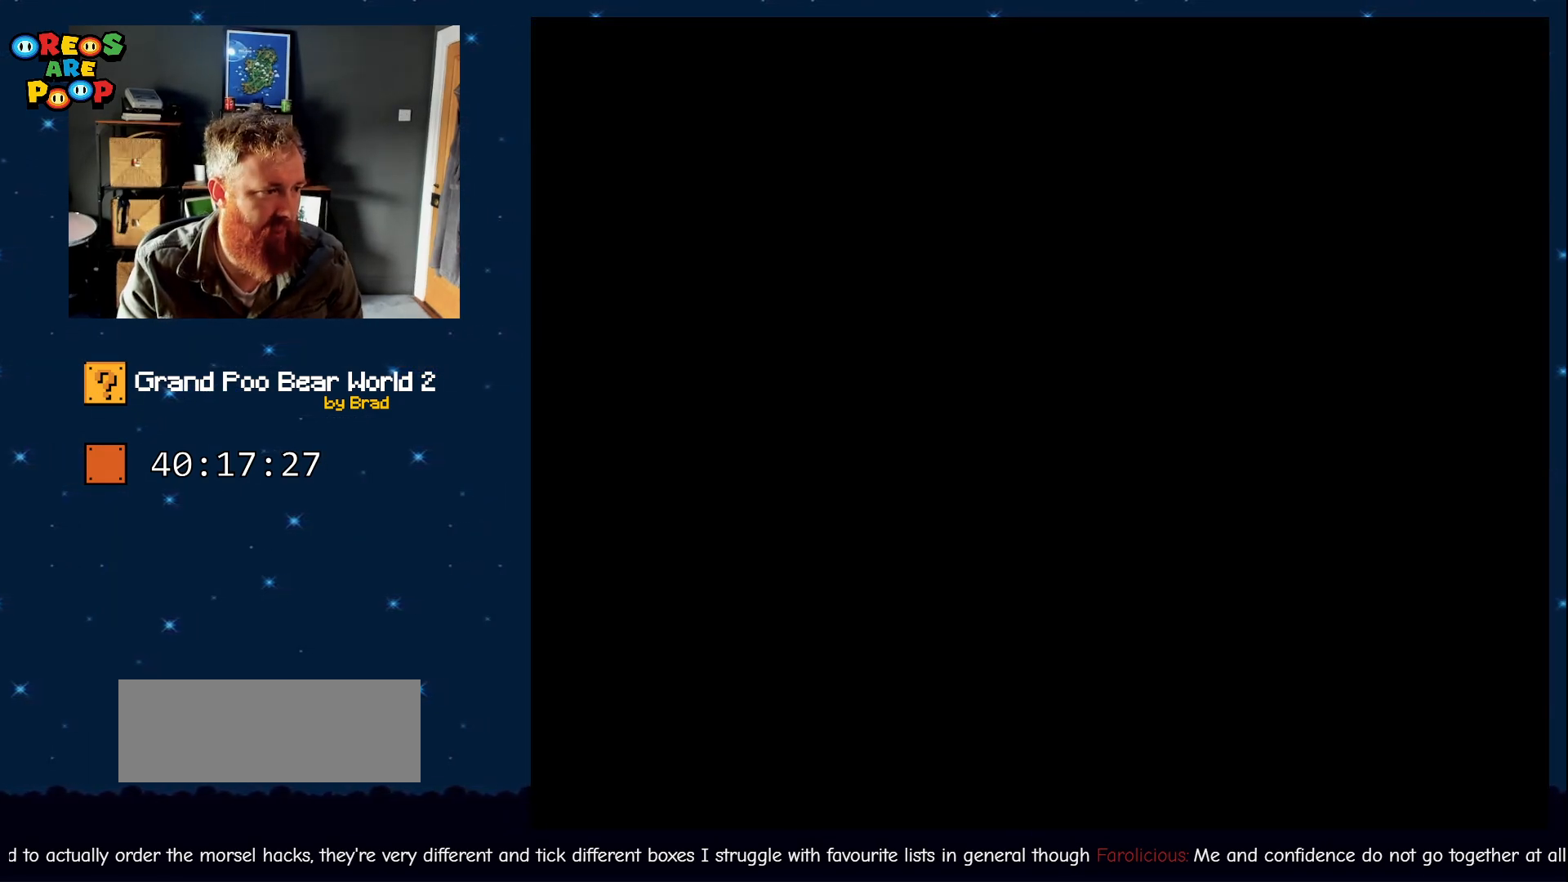
{"dt_ms": 1000, "buttons": [], "events": [[150, "START", "up"], [383, "START", "down"], [633, "START", "up"]]}
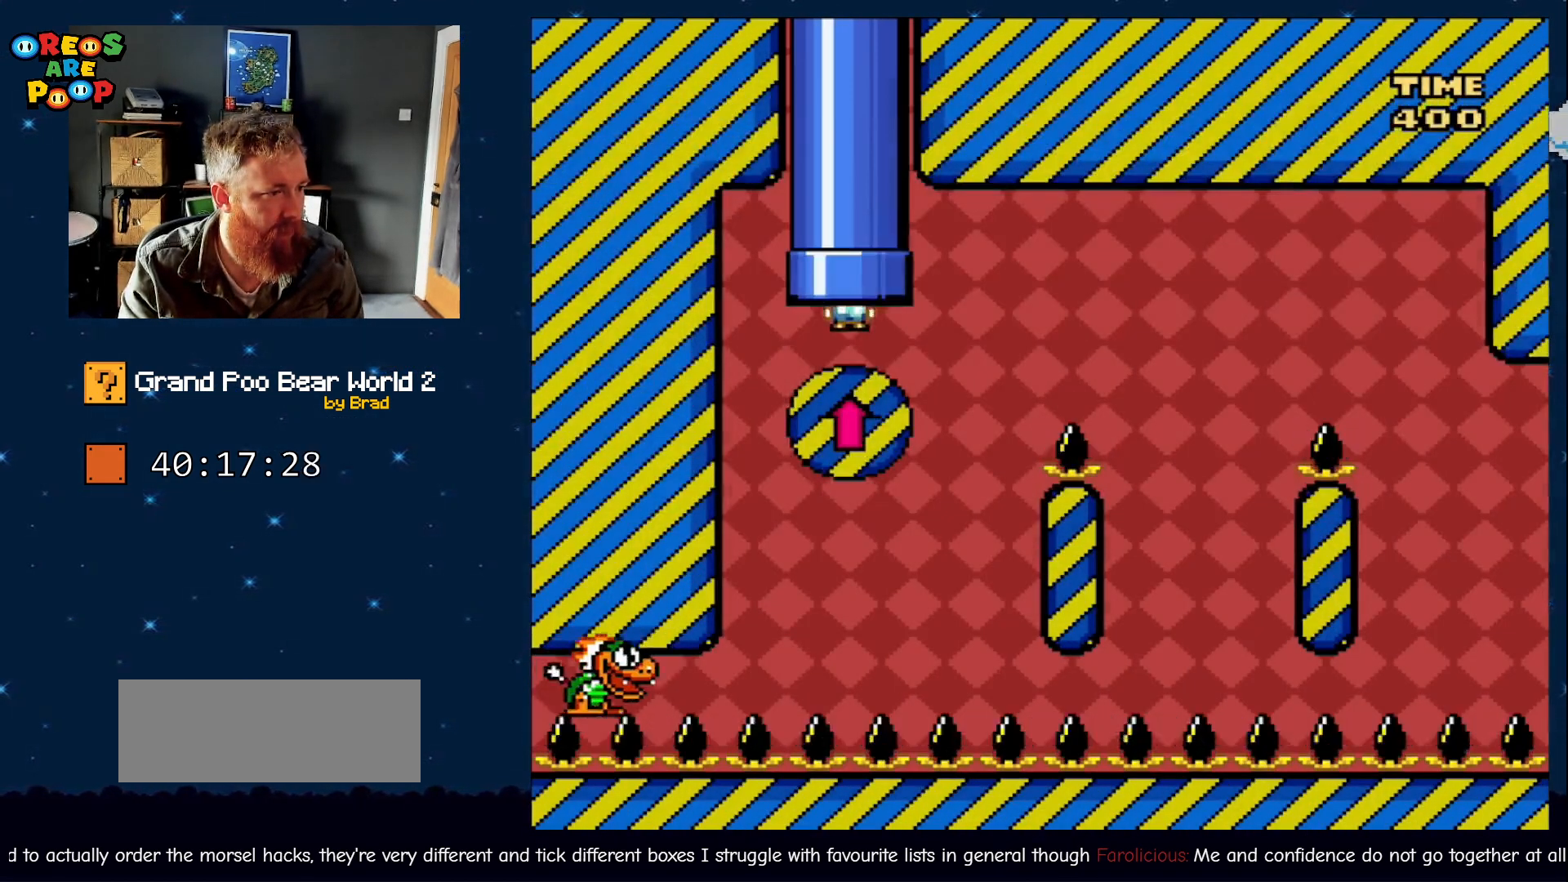
{"dt_ms": 500, "buttons": [], "events": []}
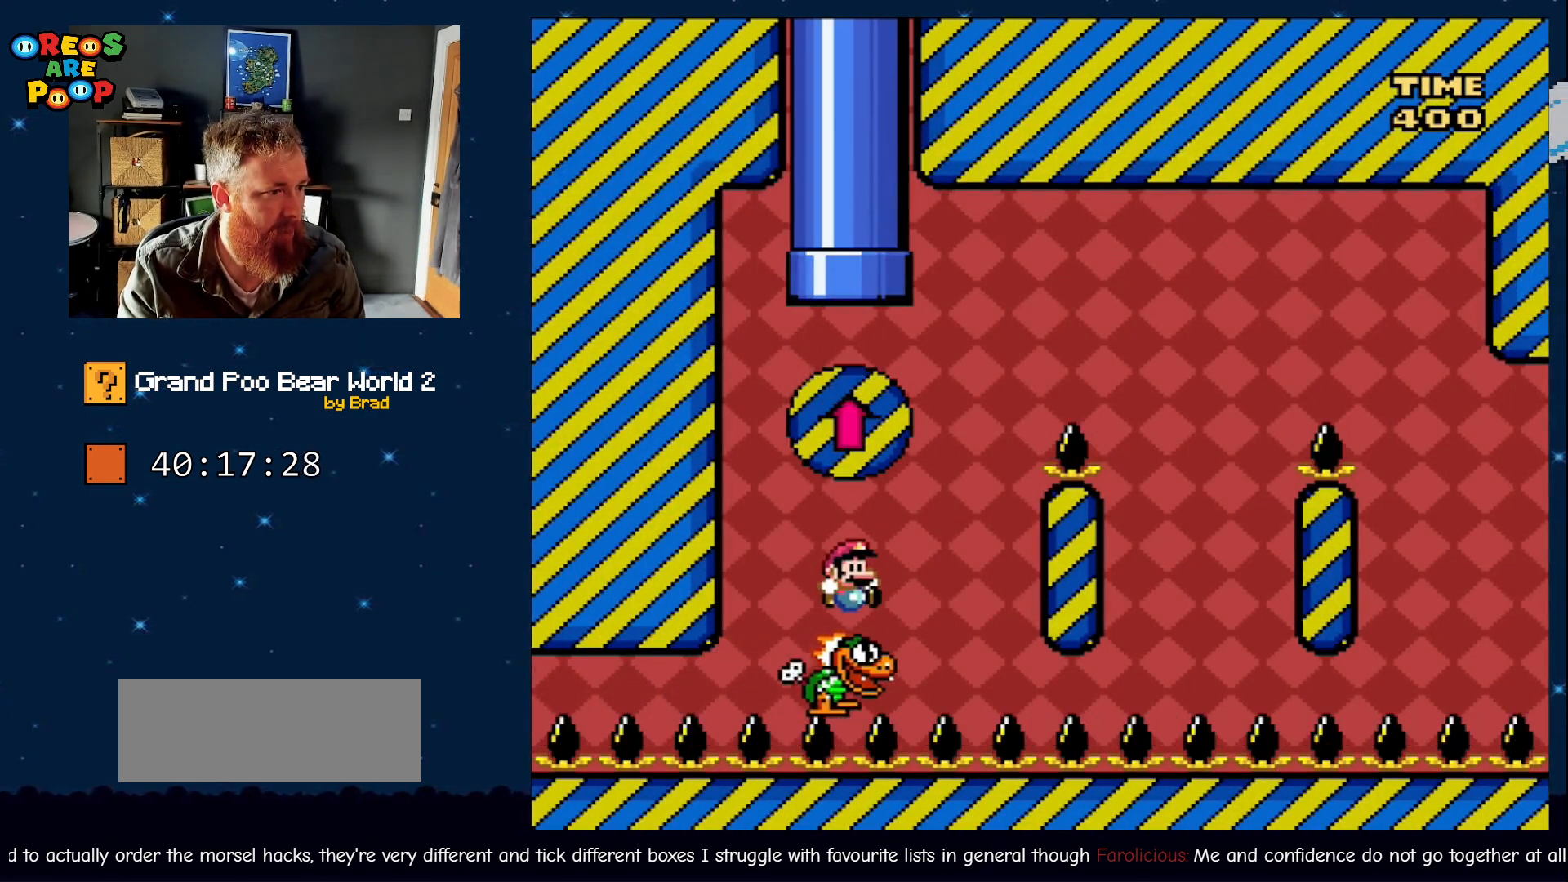
{"dt_ms": 500, "buttons": [], "events": []}
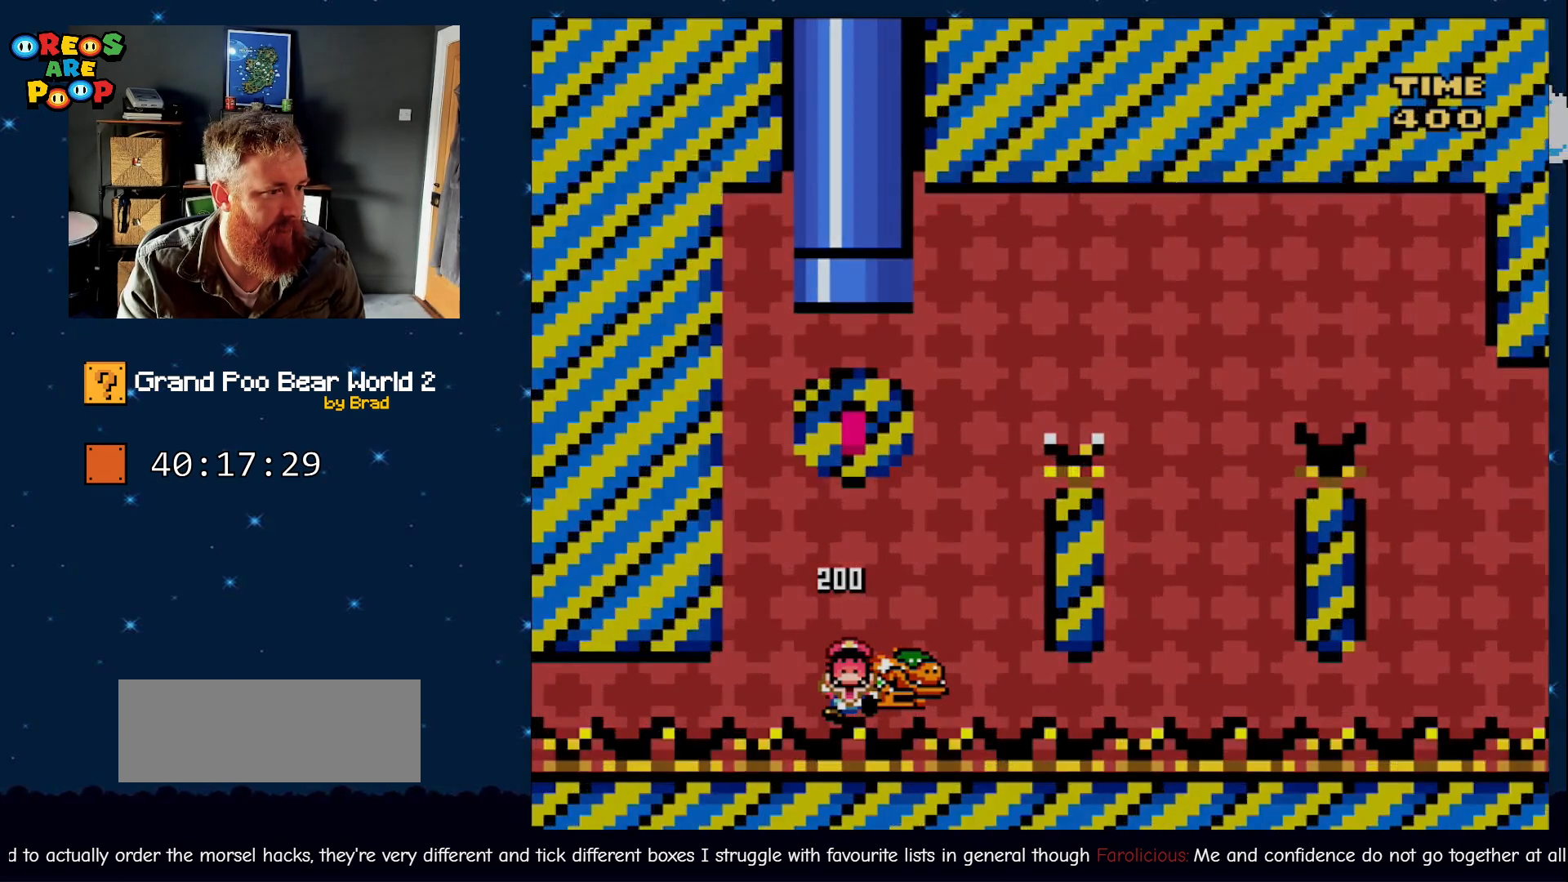
{"dt_ms": 500, "buttons": [], "events": []}
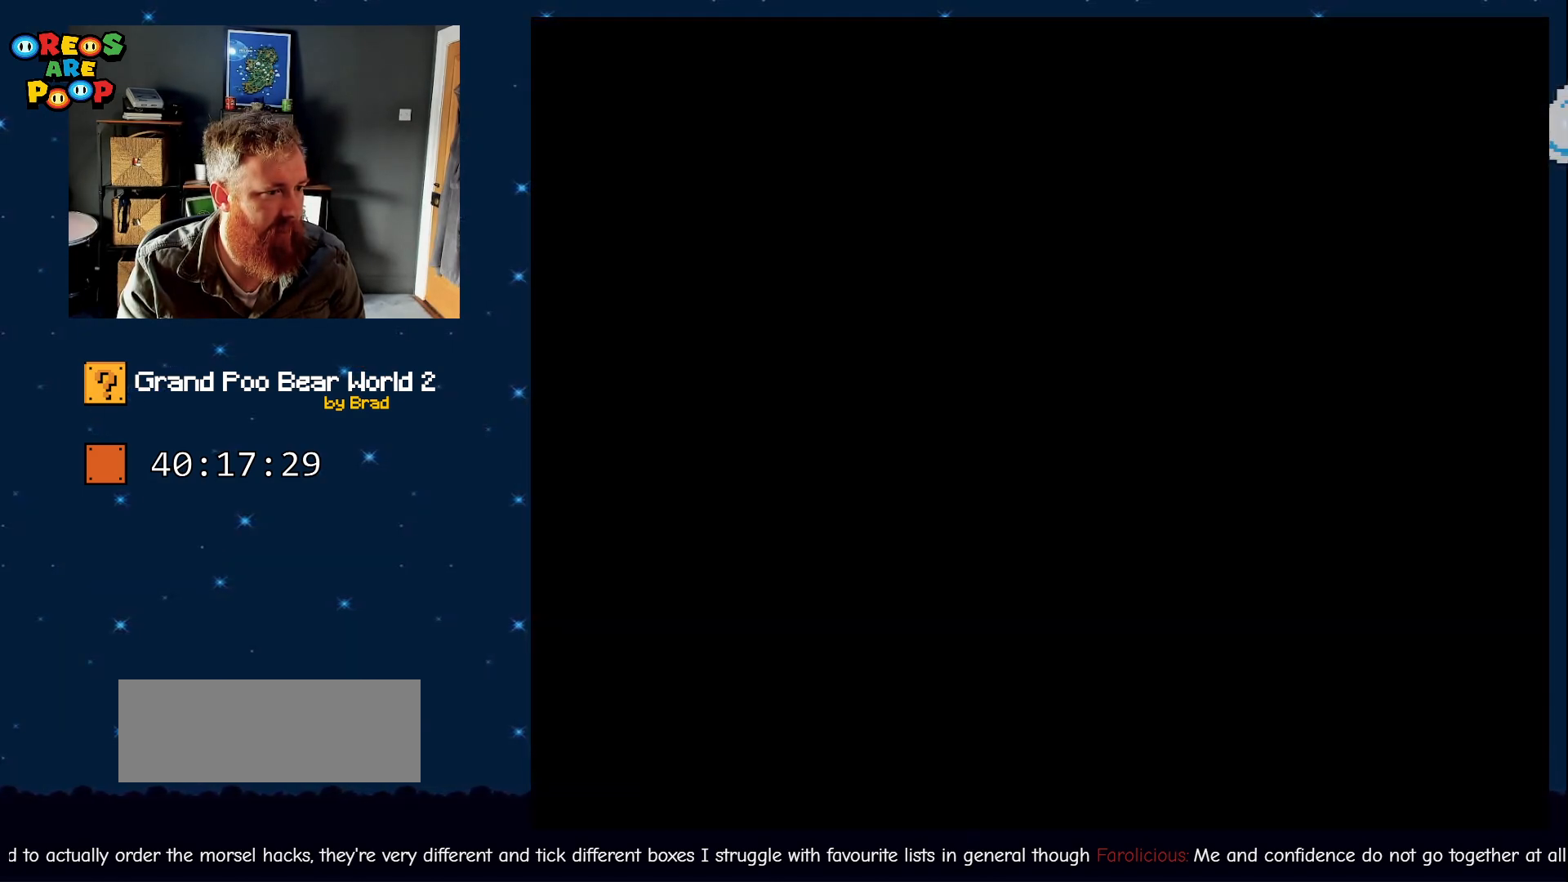
{"dt_ms": 500, "buttons": [], "events": []}
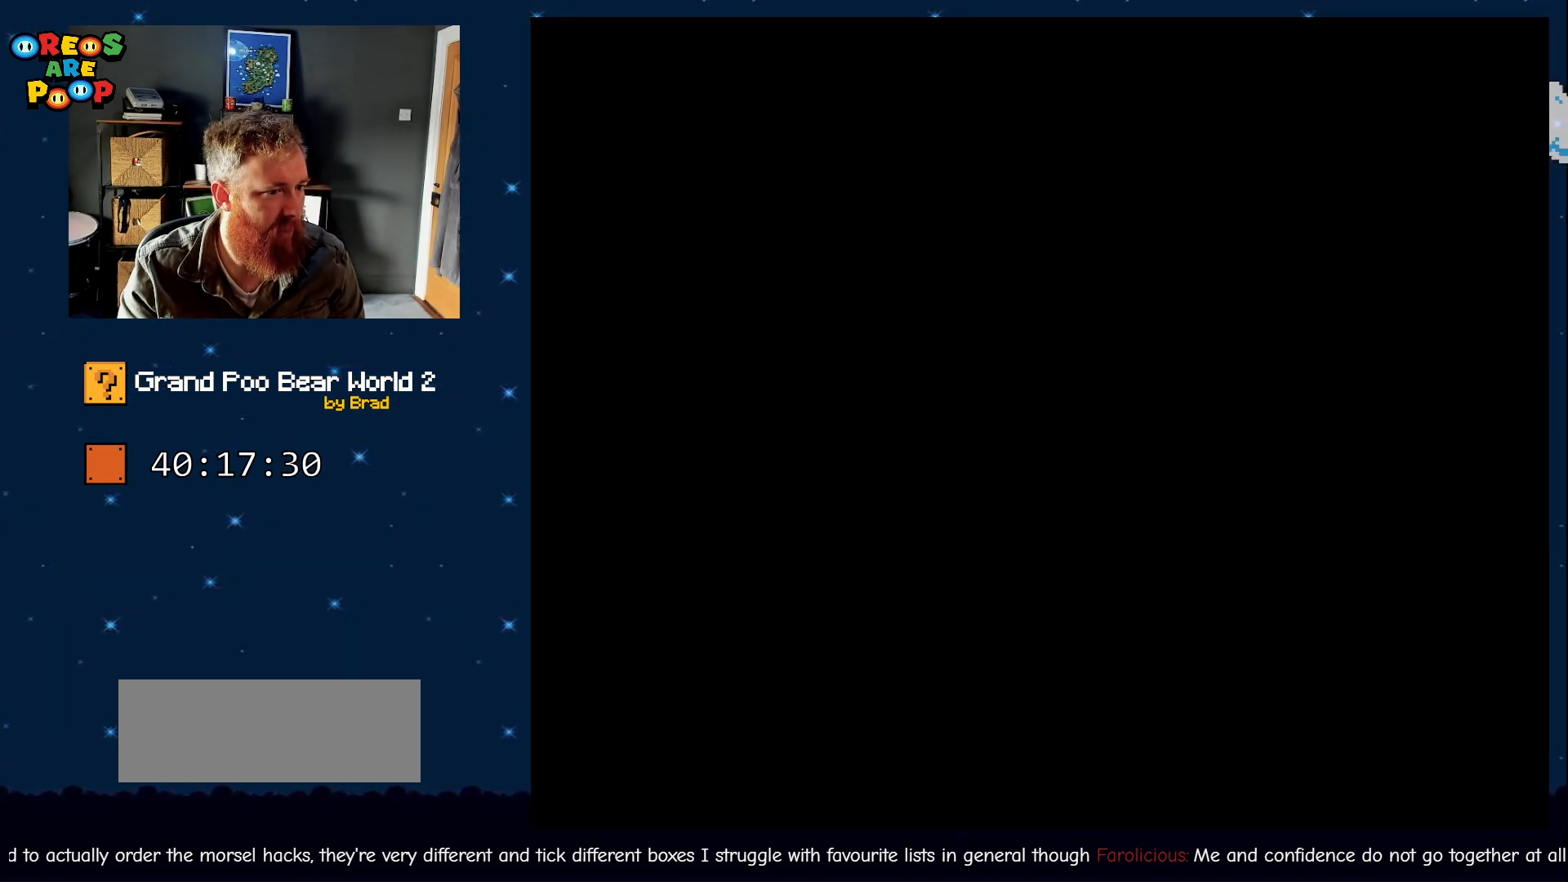
{"dt_ms": 500, "buttons": [], "events": []}
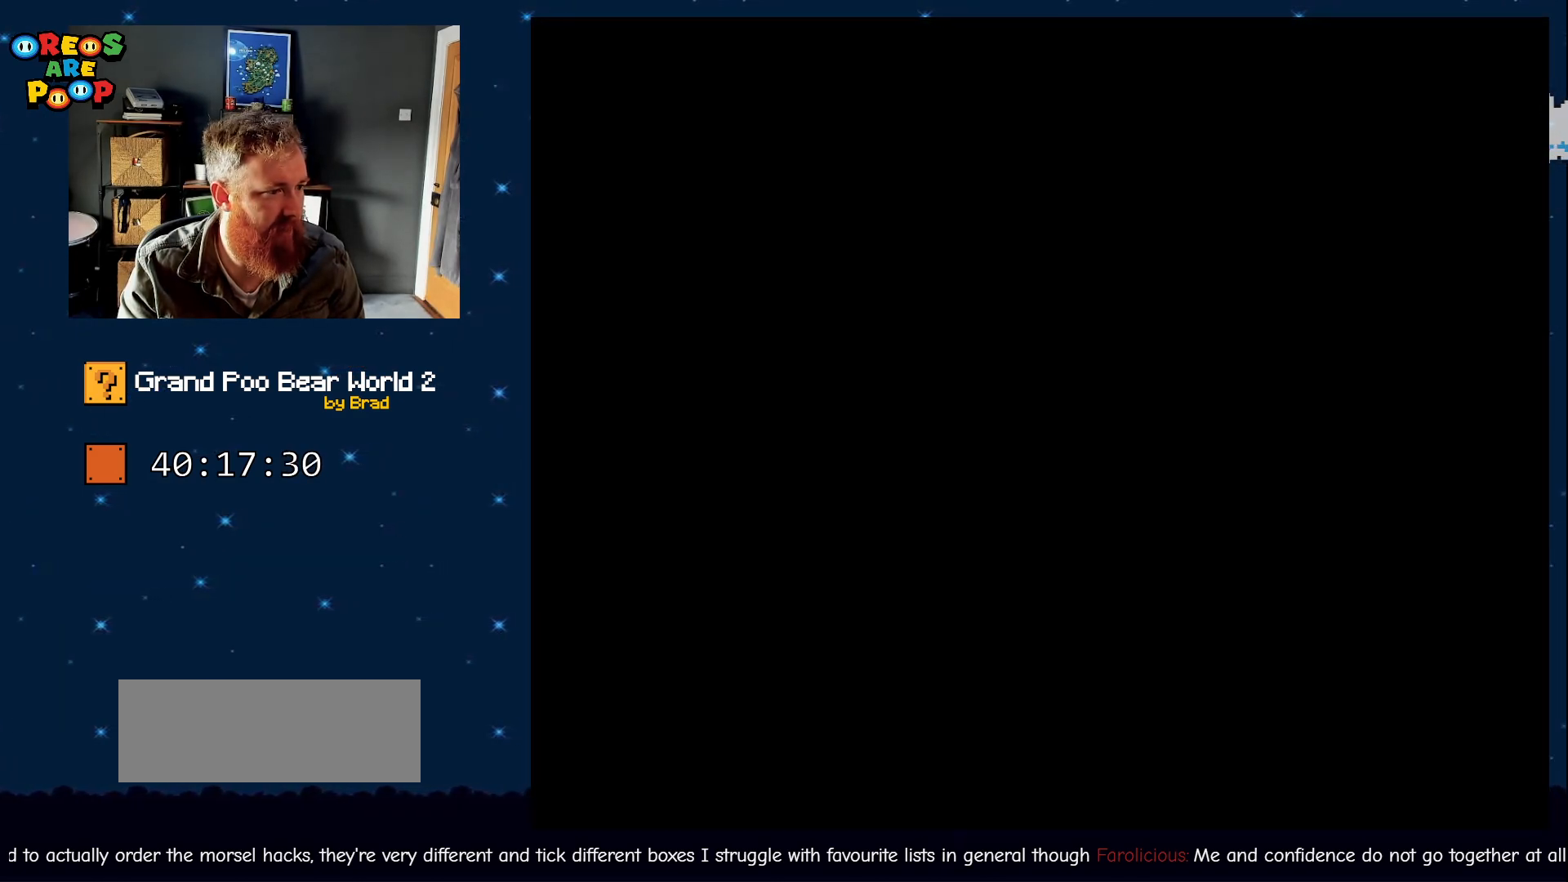
{"dt_ms": 500, "buttons": [], "events": []}
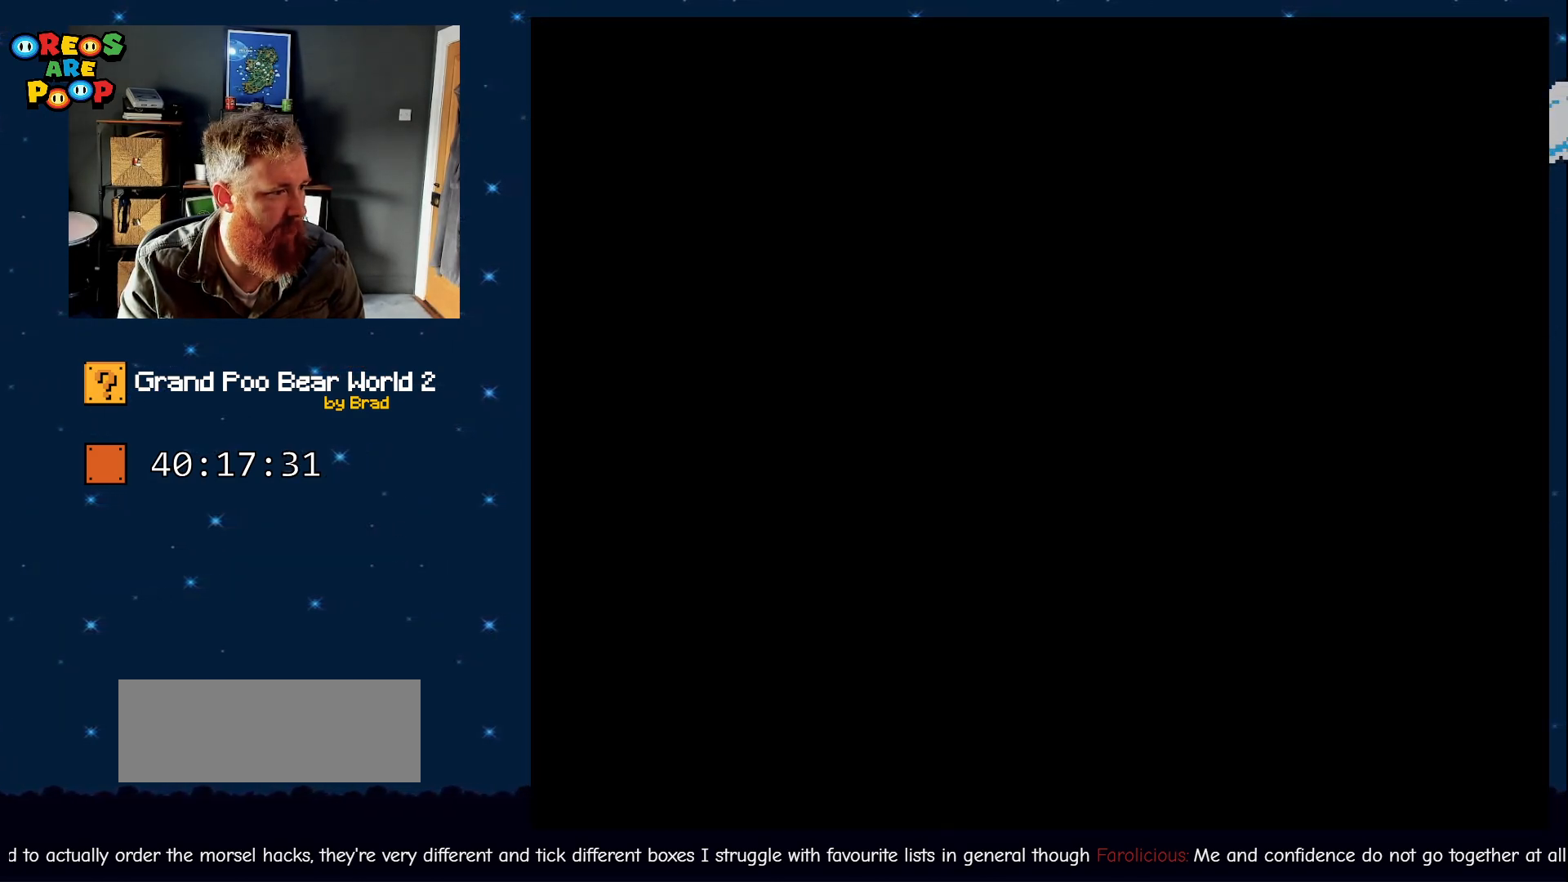
{"dt_ms": 500, "buttons": [], "events": []}
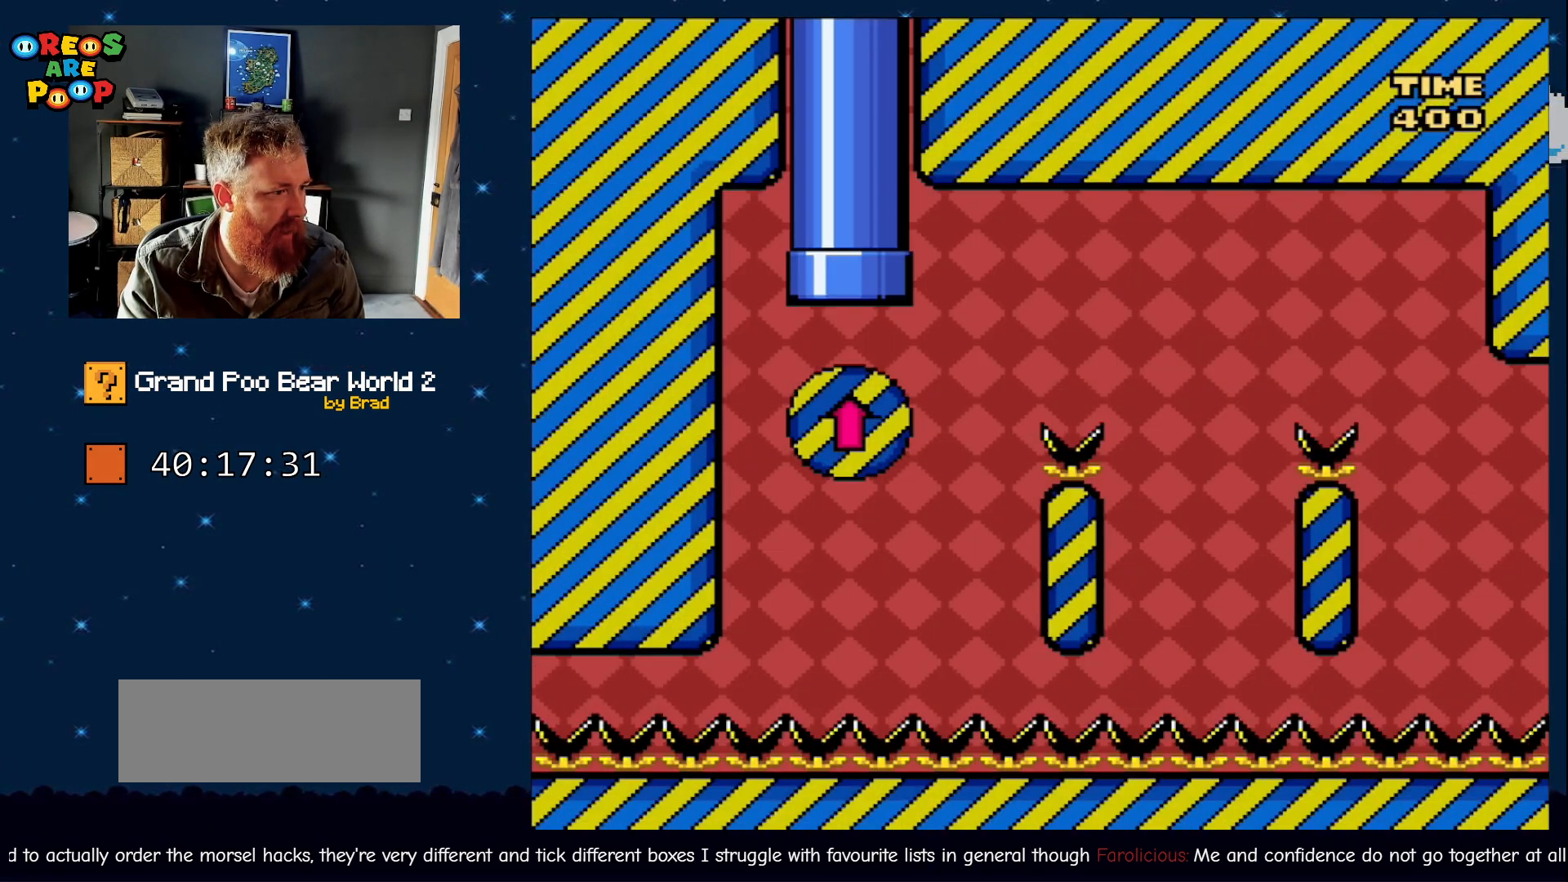
{"dt_ms": 500, "buttons": [], "events": []}
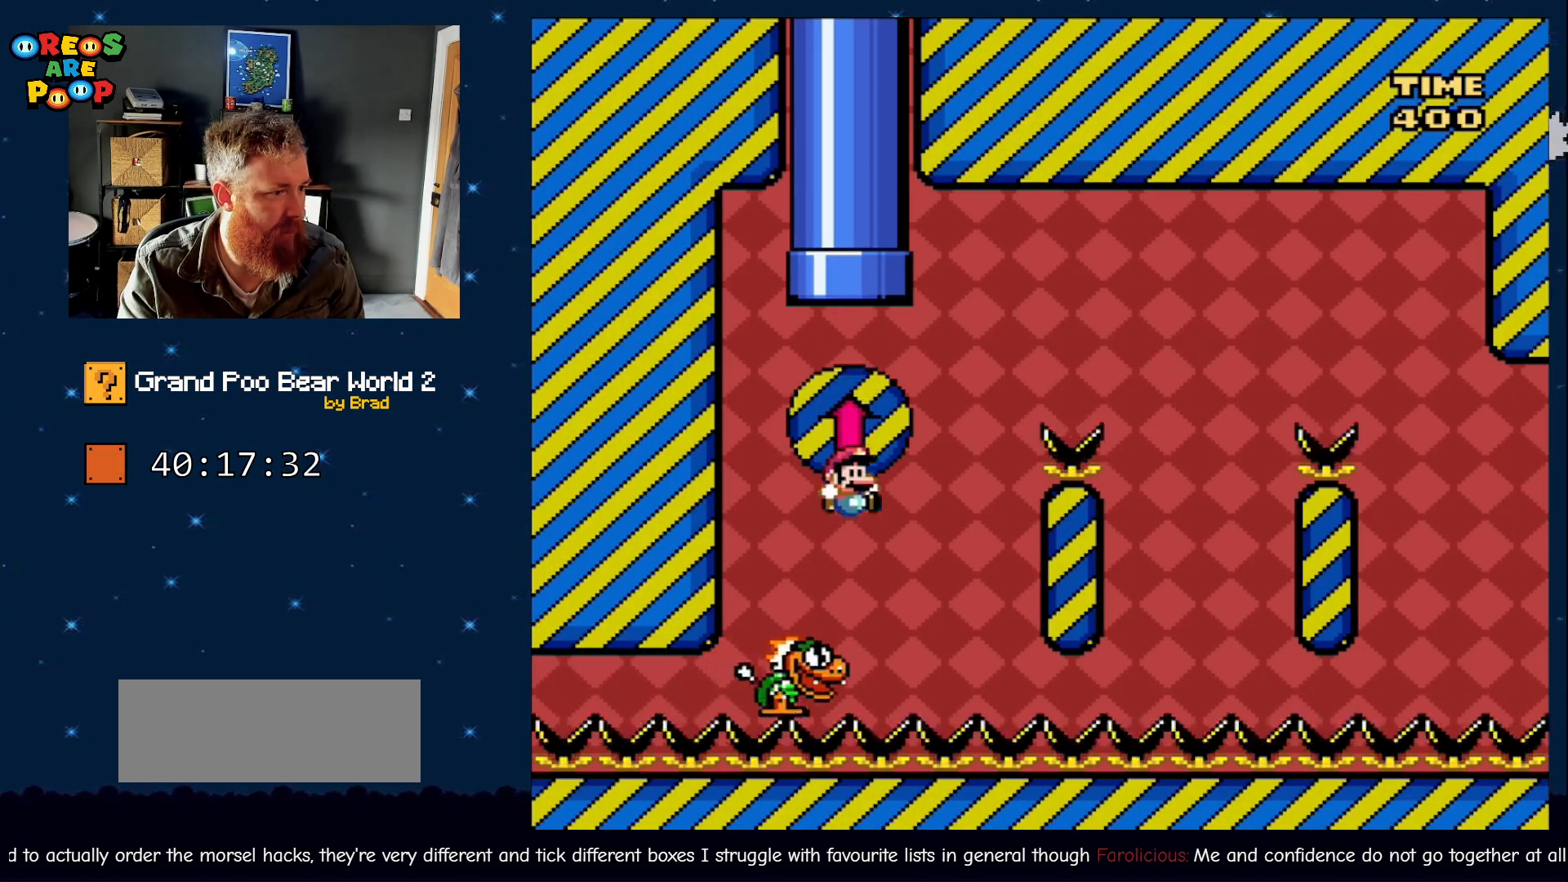
{"dt_ms": 500, "buttons": ["DPAD_DOWN"], "events": [[350, "DPAD_DOWN", "down"]]}
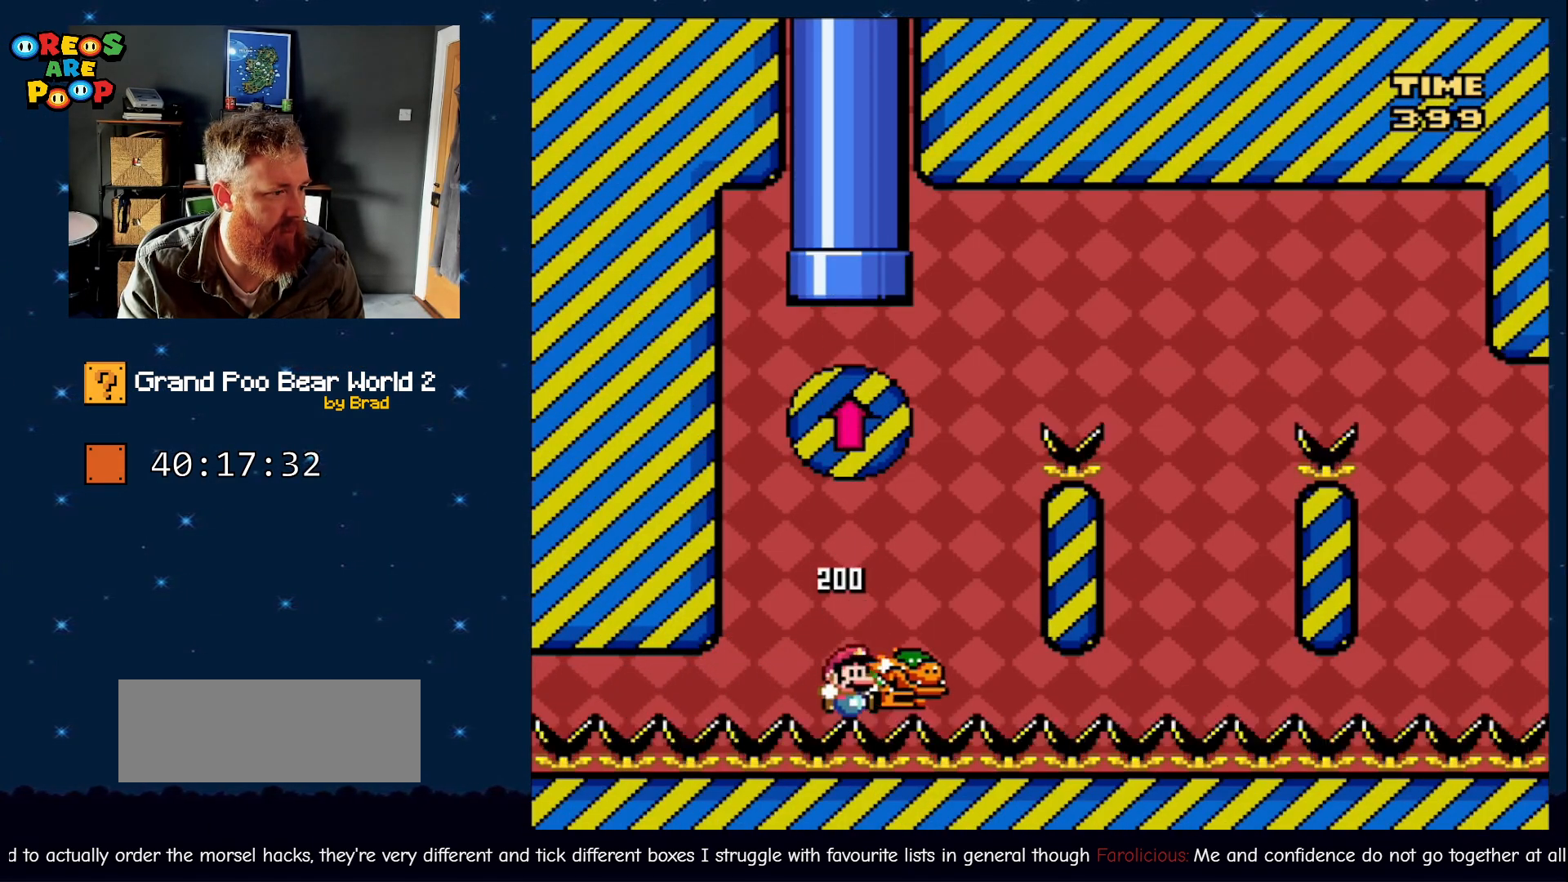
{"dt_ms": 1000, "buttons": [], "events": [[467, "DPAD_DOWN", "up"]]}
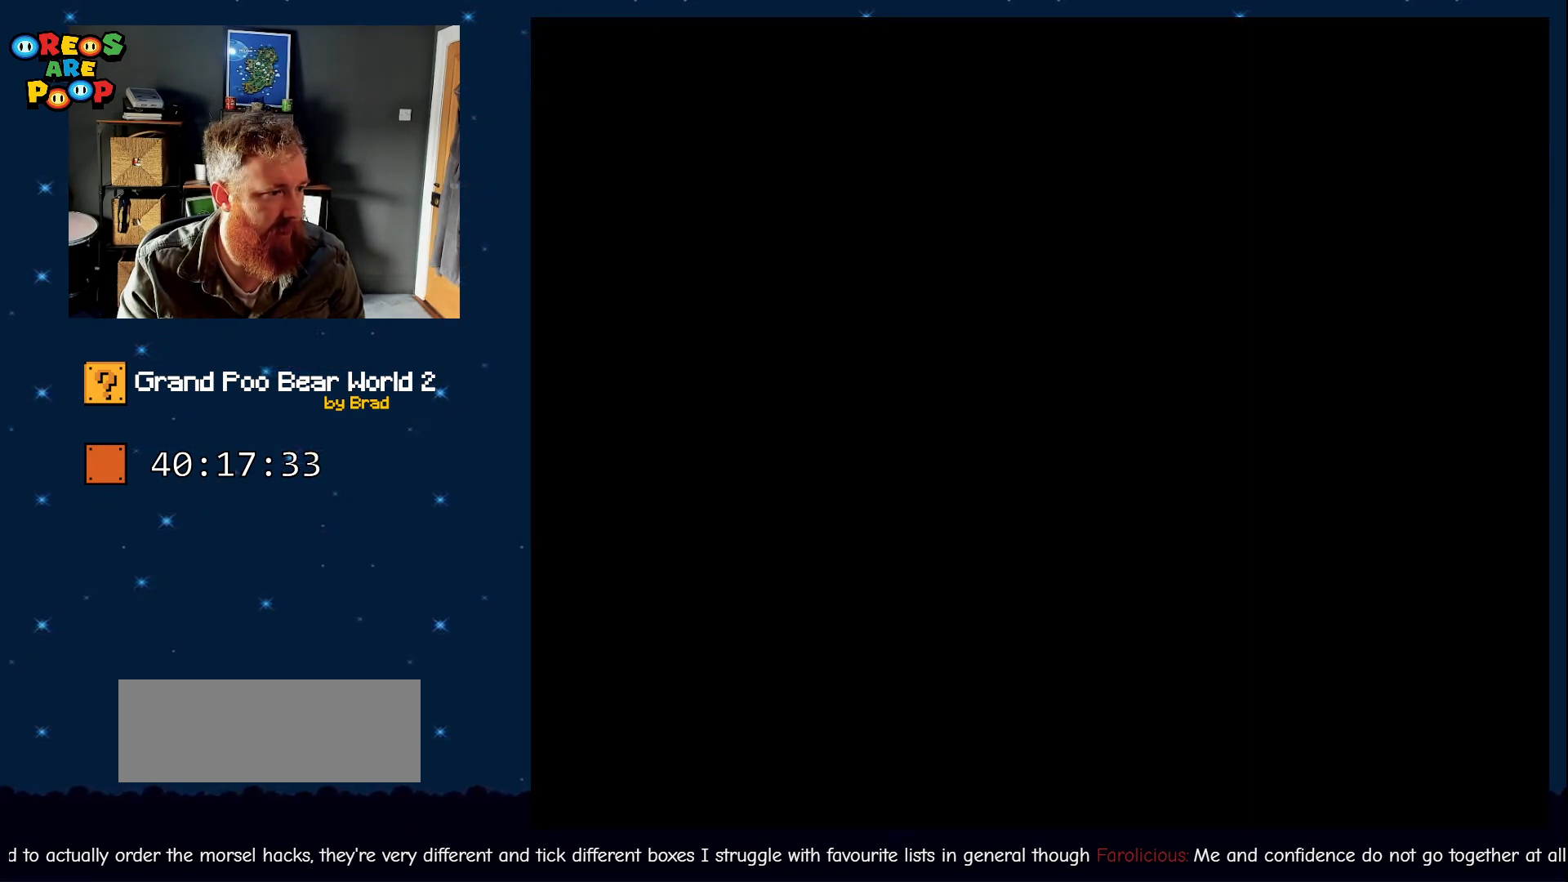
{"dt_ms": 500, "buttons": [], "events": []}
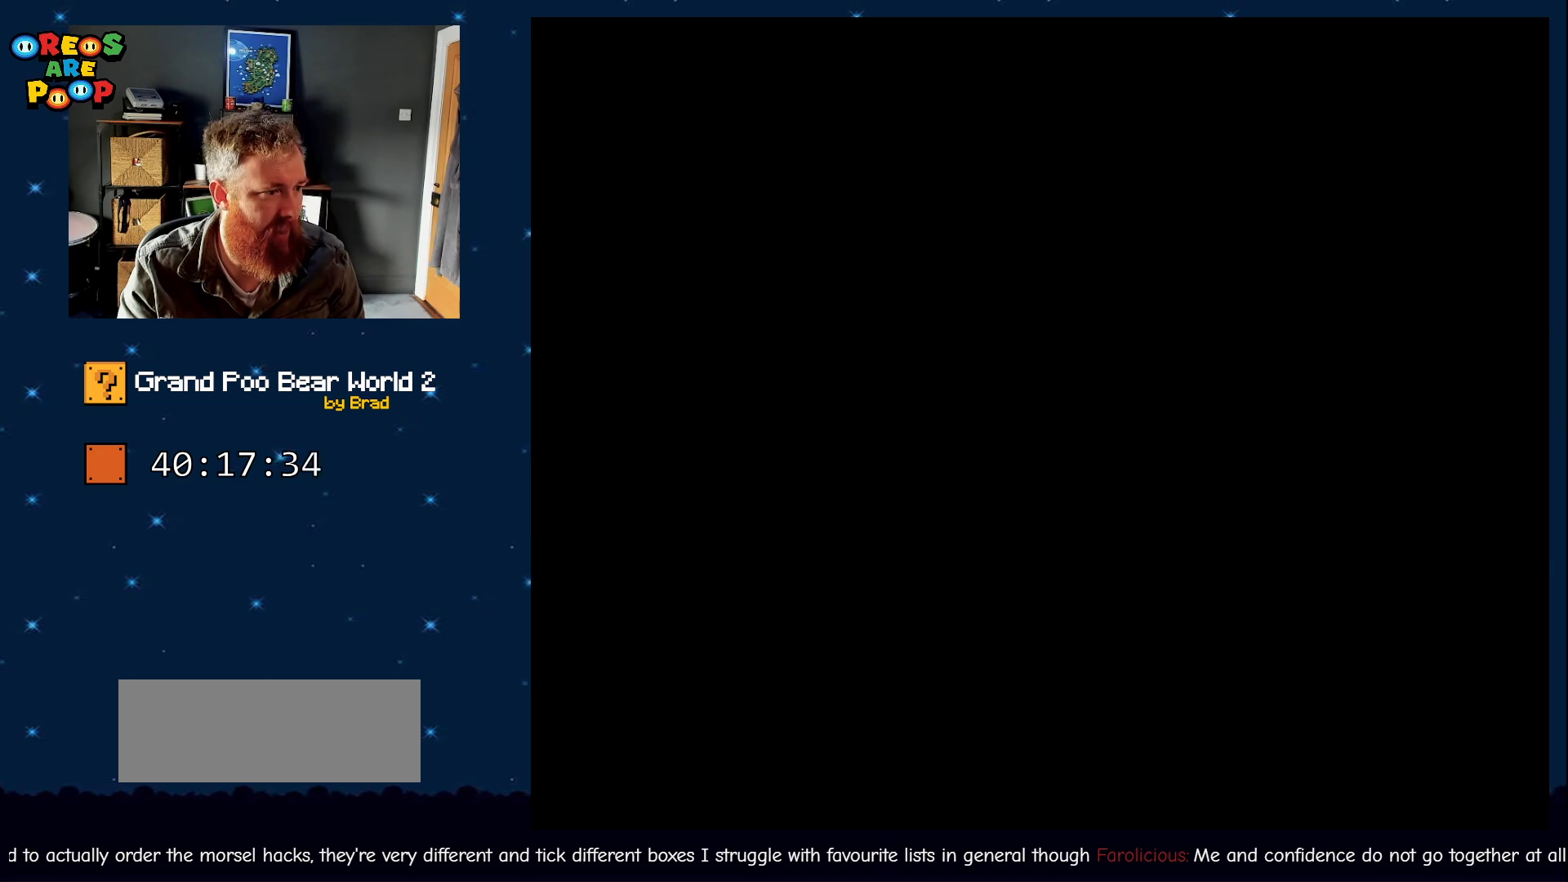
{"dt_ms": 500, "buttons": [], "events": []}
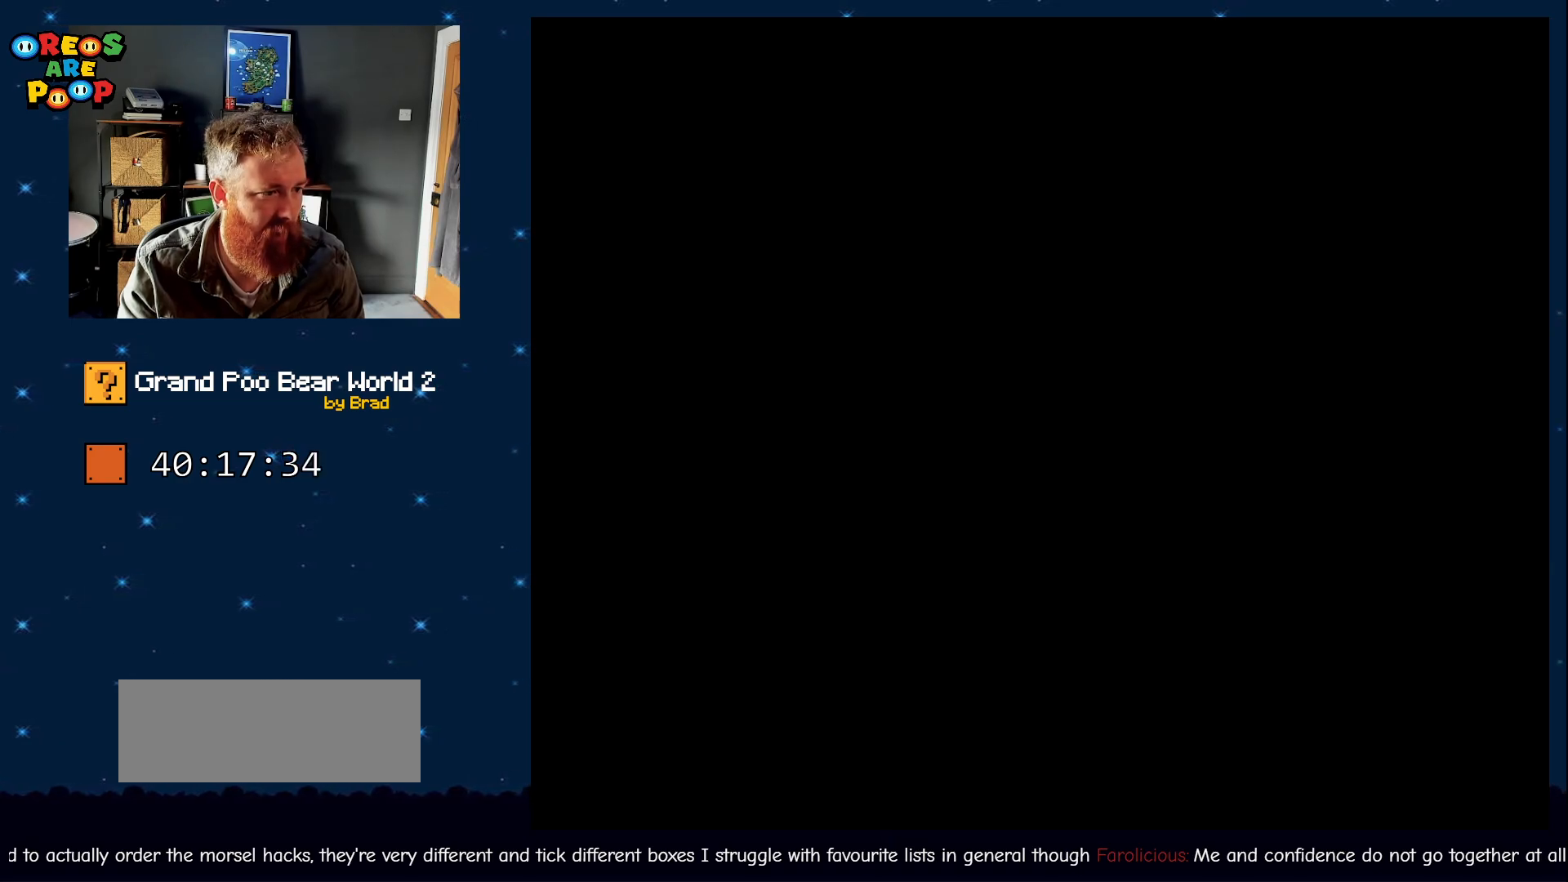
{"dt_ms": 500, "buttons": ["Y"], "events": [[500, "Y", "down"]]}
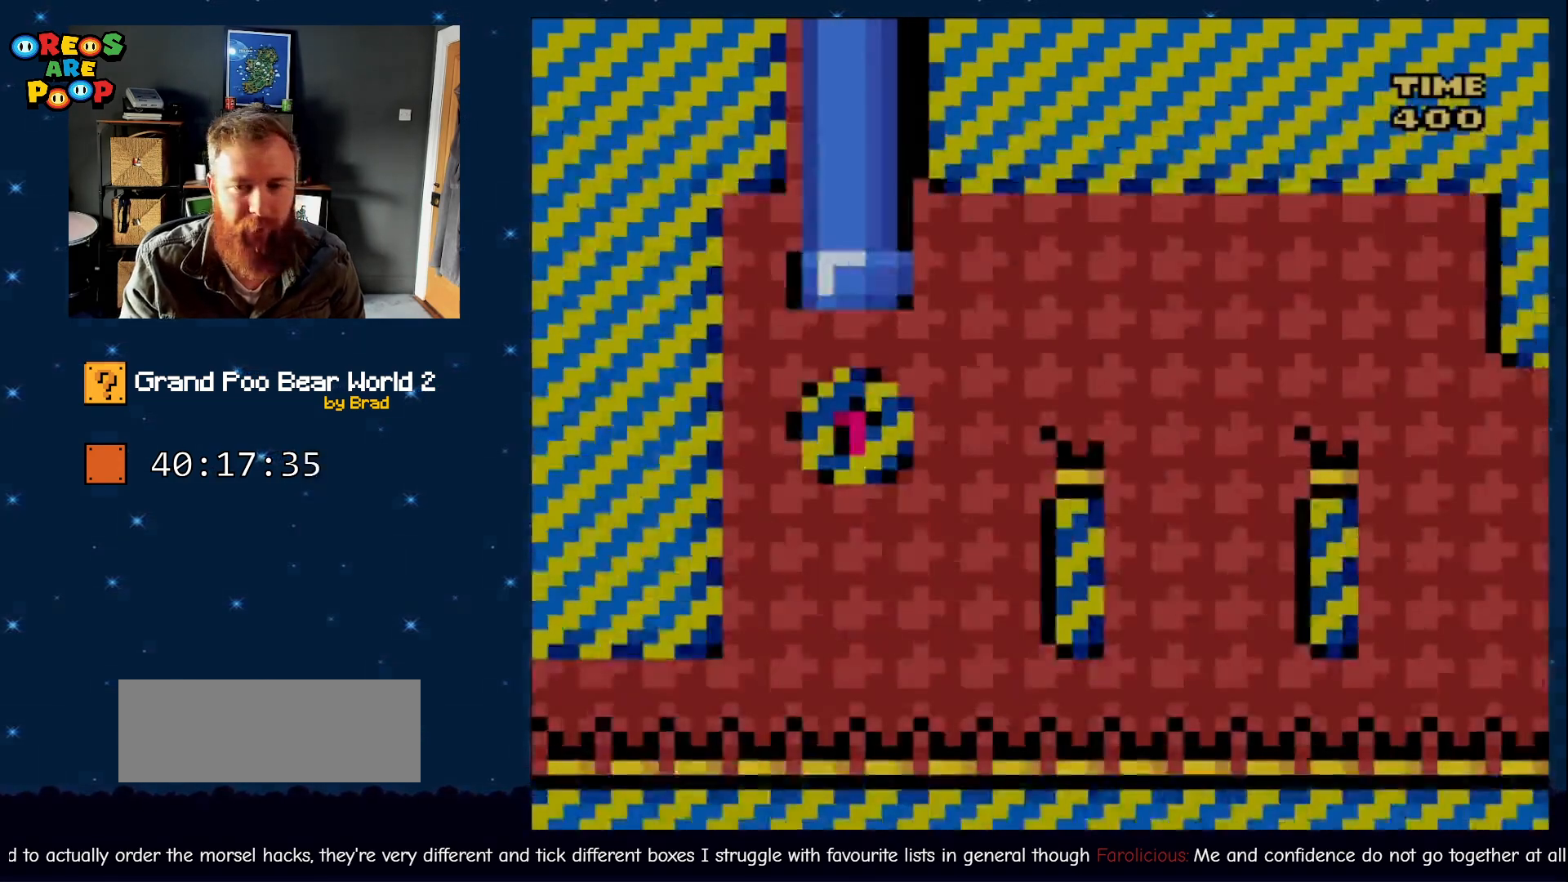
{"dt_ms": 500, "buttons": ["B", "Y", "DPAD_LEFT"], "events": [[183, "DPAD_RIGHT", "down"], [367, "DPAD_RIGHT", "up"], [500, "B", "down"], [500, "DPAD_LEFT", "down"]]}
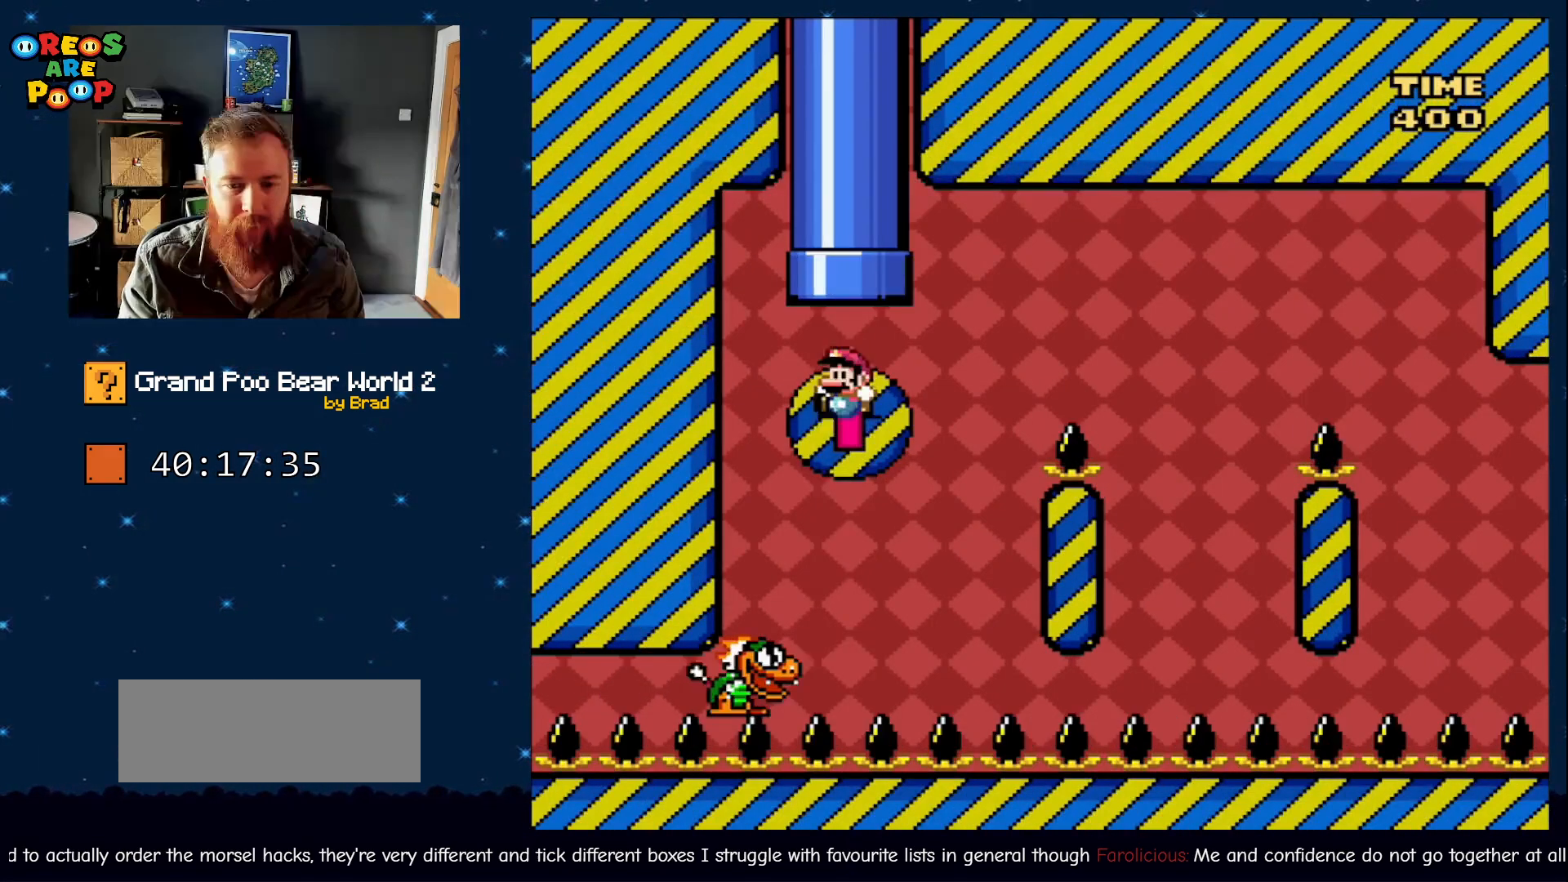
{"dt_ms": 500, "buttons": ["B", "Y", "DPAD_RIGHT"], "events": [[117, "DPAD_LEFT", "up"], [167, "DPAD_RIGHT", "down"]]}
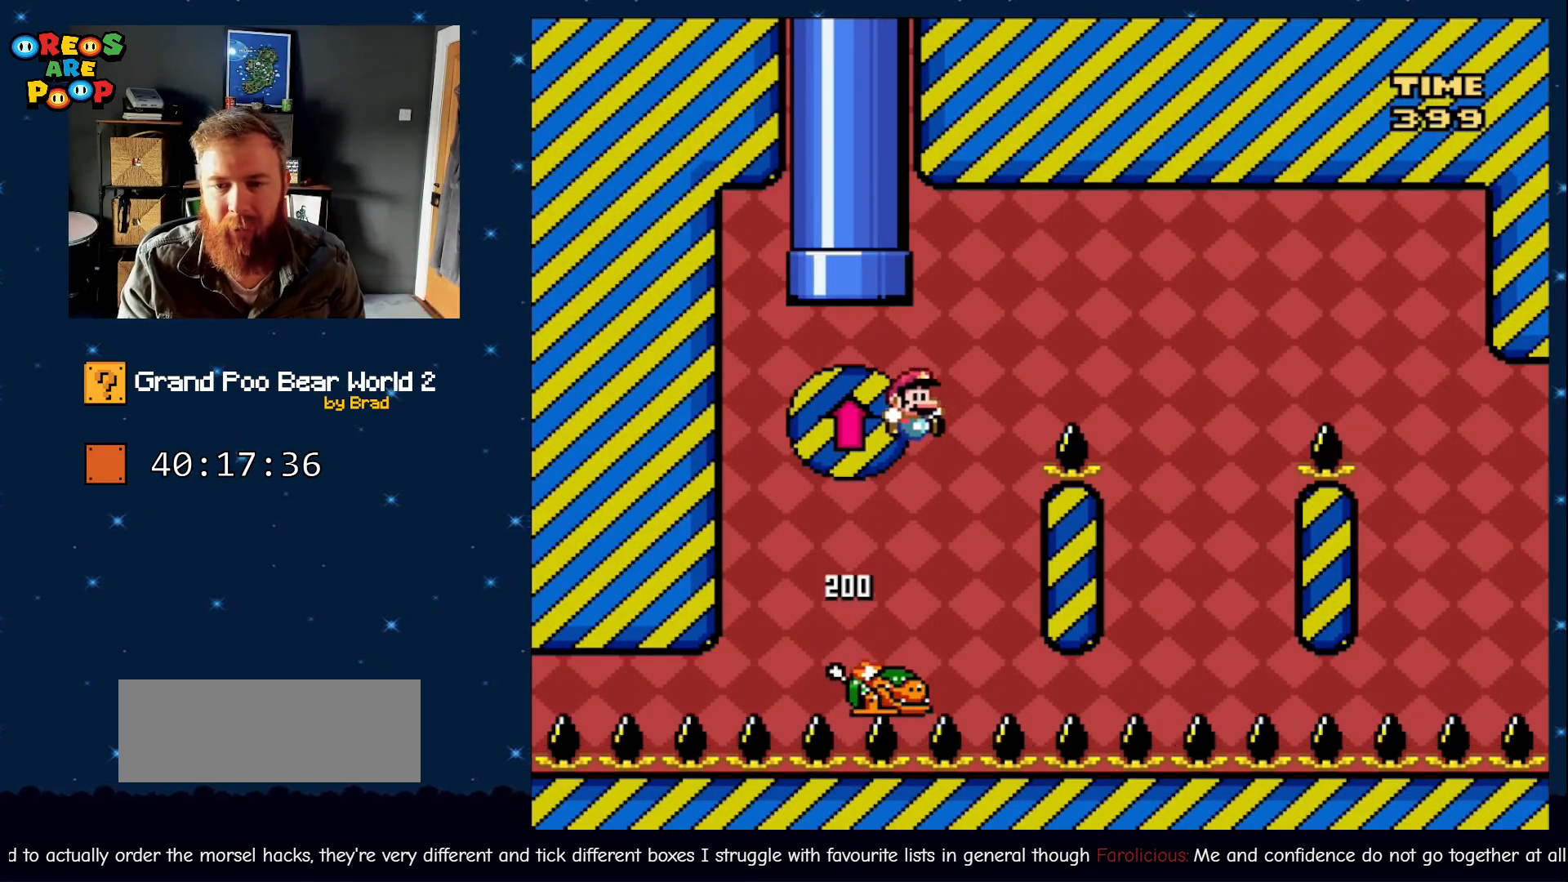
{"dt_ms": 500, "buttons": ["B", "Y", "DPAD_LEFT"], "events": [[333, "DPAD_RIGHT", "up"], [467, "DPAD_LEFT", "down"]]}
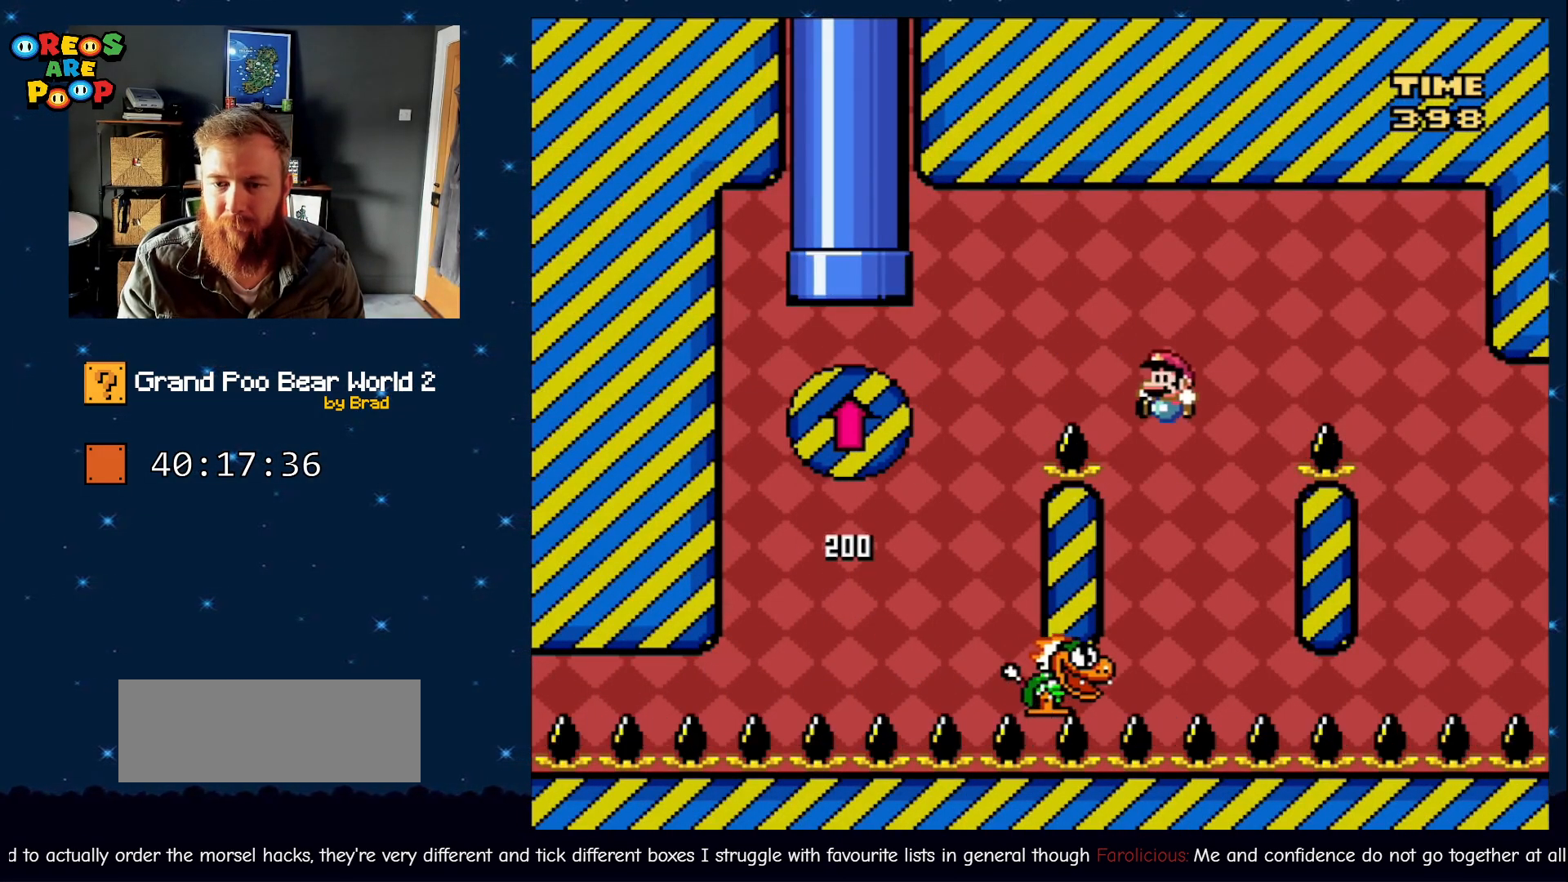
{"dt_ms": 500, "buttons": ["B", "Y", "DPAD_RIGHT"], "events": [[150, "DPAD_LEFT", "up"], [183, "DPAD_RIGHT", "down"]]}
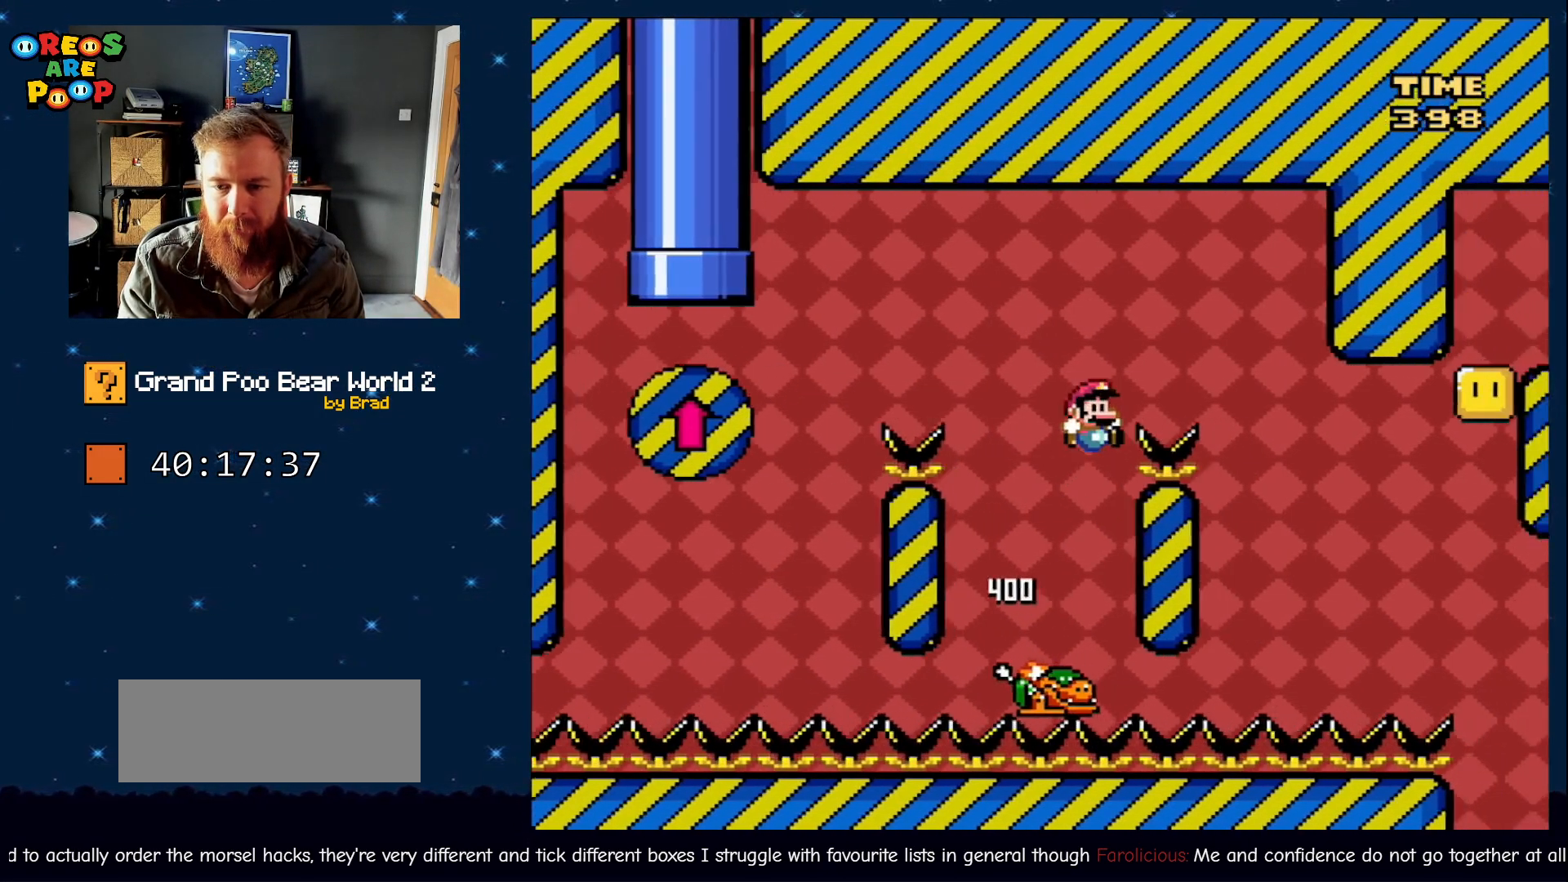
{"dt_ms": 500, "buttons": ["B", "Y"], "events": [[217, "DPAD_RIGHT", "up"], [350, "DPAD_LEFT", "down"], [467, "DPAD_LEFT", "up"]]}
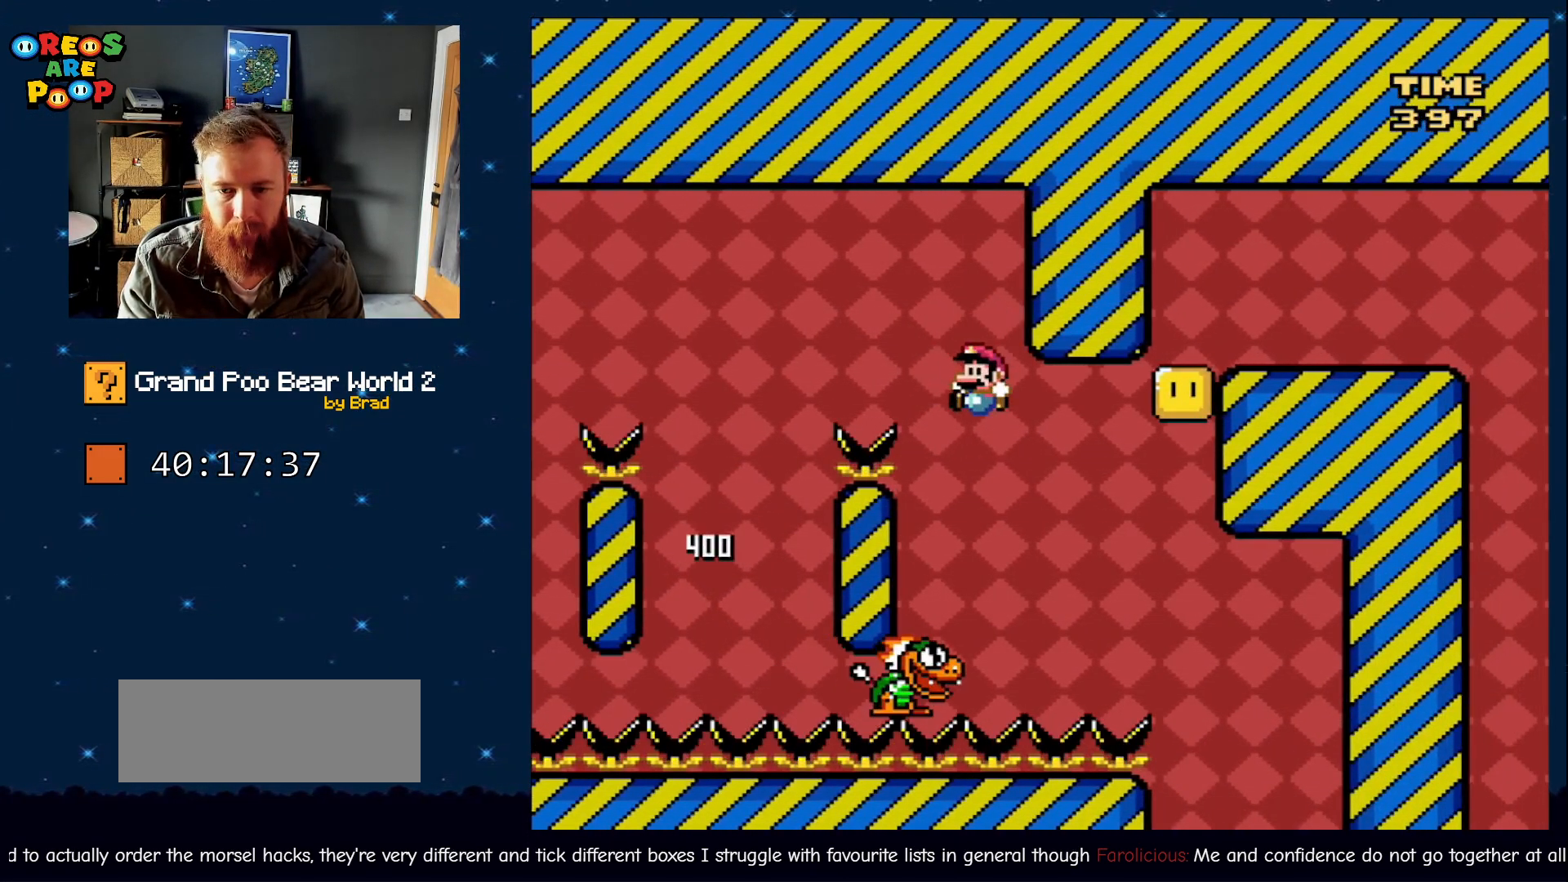
{"dt_ms": 500, "buttons": ["Y"], "events": [[33, "B", "up"], [67, "DPAD_RIGHT", "down"], [117, "B", "down"], [183, "DPAD_RIGHT", "up"], [233, "DPAD_RIGHT", "down"], [317, "DPAD_RIGHT", "up"], [350, "B", "up"]]}
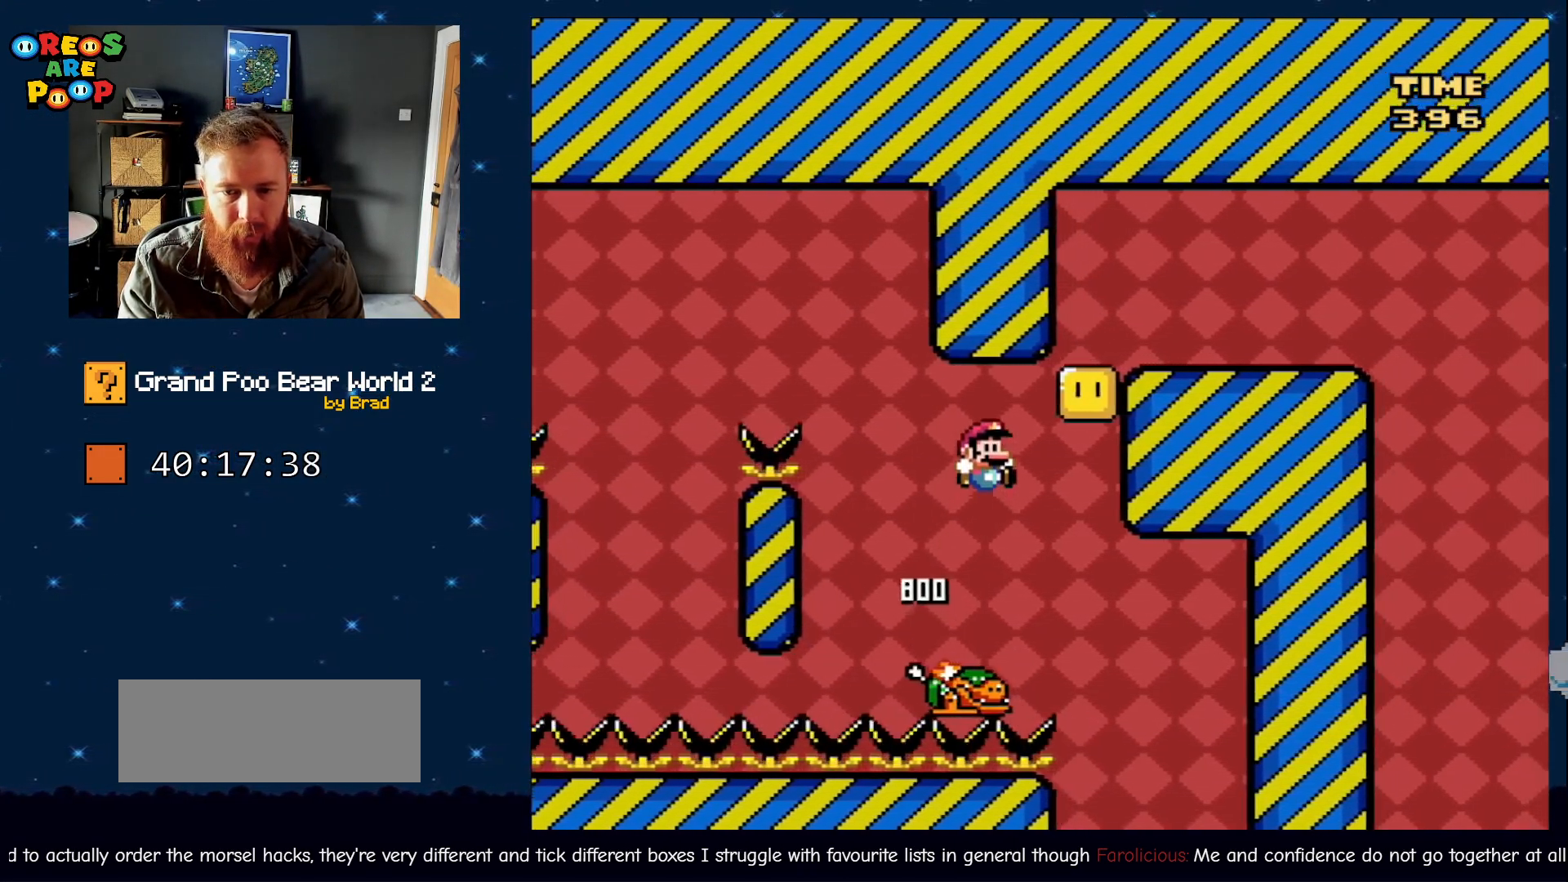
{"dt_ms": 500, "buttons": ["B", "Y", "DPAD_RIGHT"], "events": [[217, "B", "down"], [267, "DPAD_LEFT", "down"], [417, "DPAD_LEFT", "up"], [433, "DPAD_RIGHT", "down"]]}
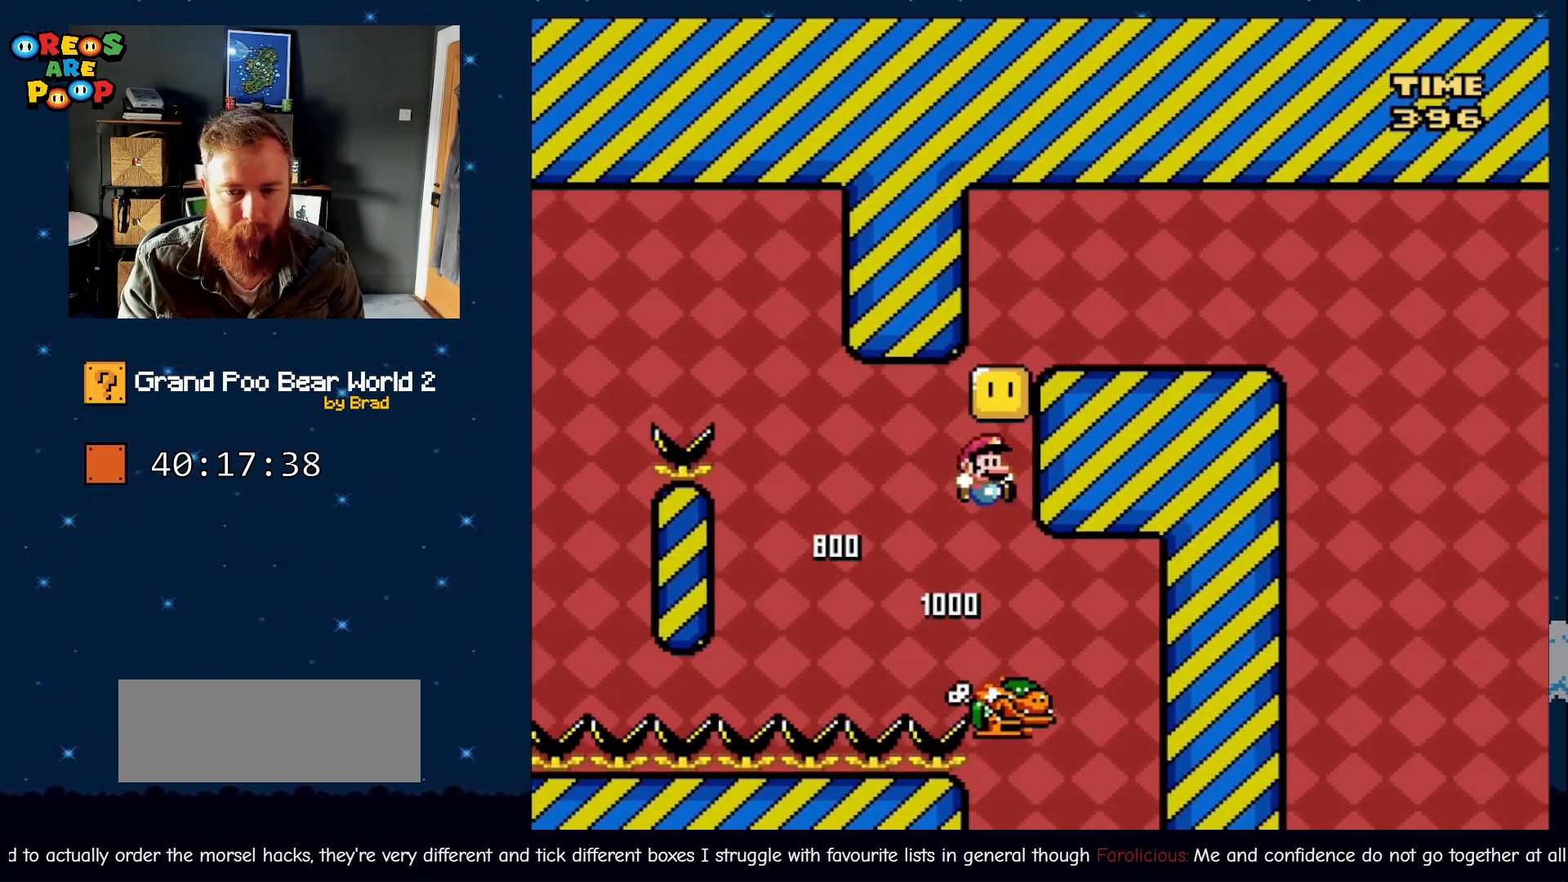
{"dt_ms": 500, "buttons": [], "events": [[17, "B", "up"], [117, "DPAD_RIGHT", "up"], [200, "DPAD_LEFT", "down"], [267, "B", "down"], [367, "DPAD_LEFT", "up"], [400, "B", "up"], [450, "Y", "up"]]}
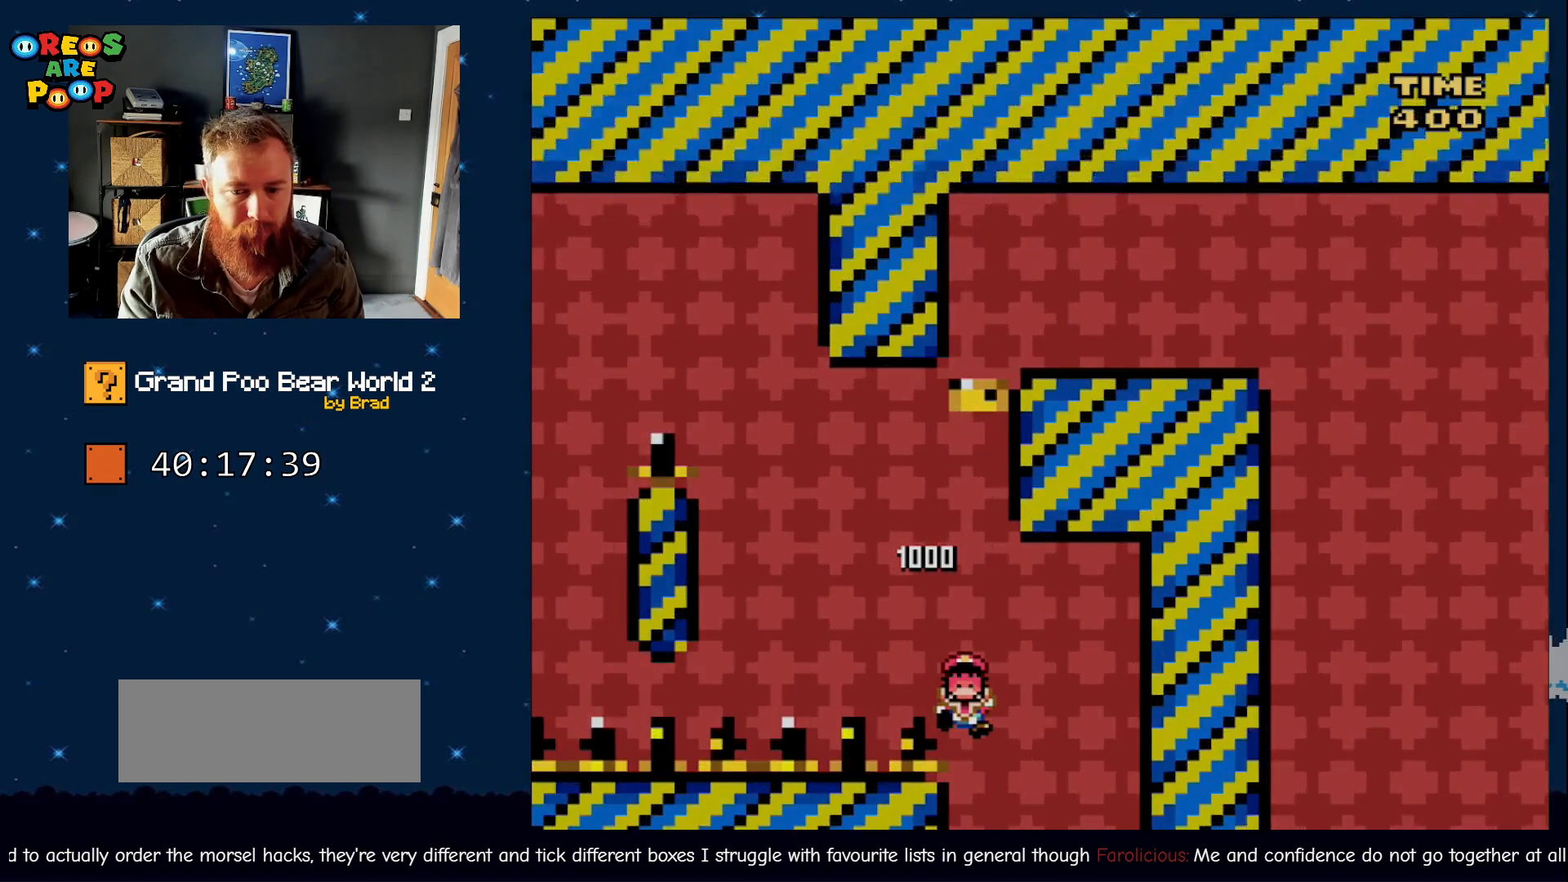
{"dt_ms": 500, "buttons": ["A", "DPAD_RIGHT"], "events": [[133, "A", "down"], [250, "A", "up"], [350, "A", "down"], [383, "DPAD_RIGHT", "down"]]}
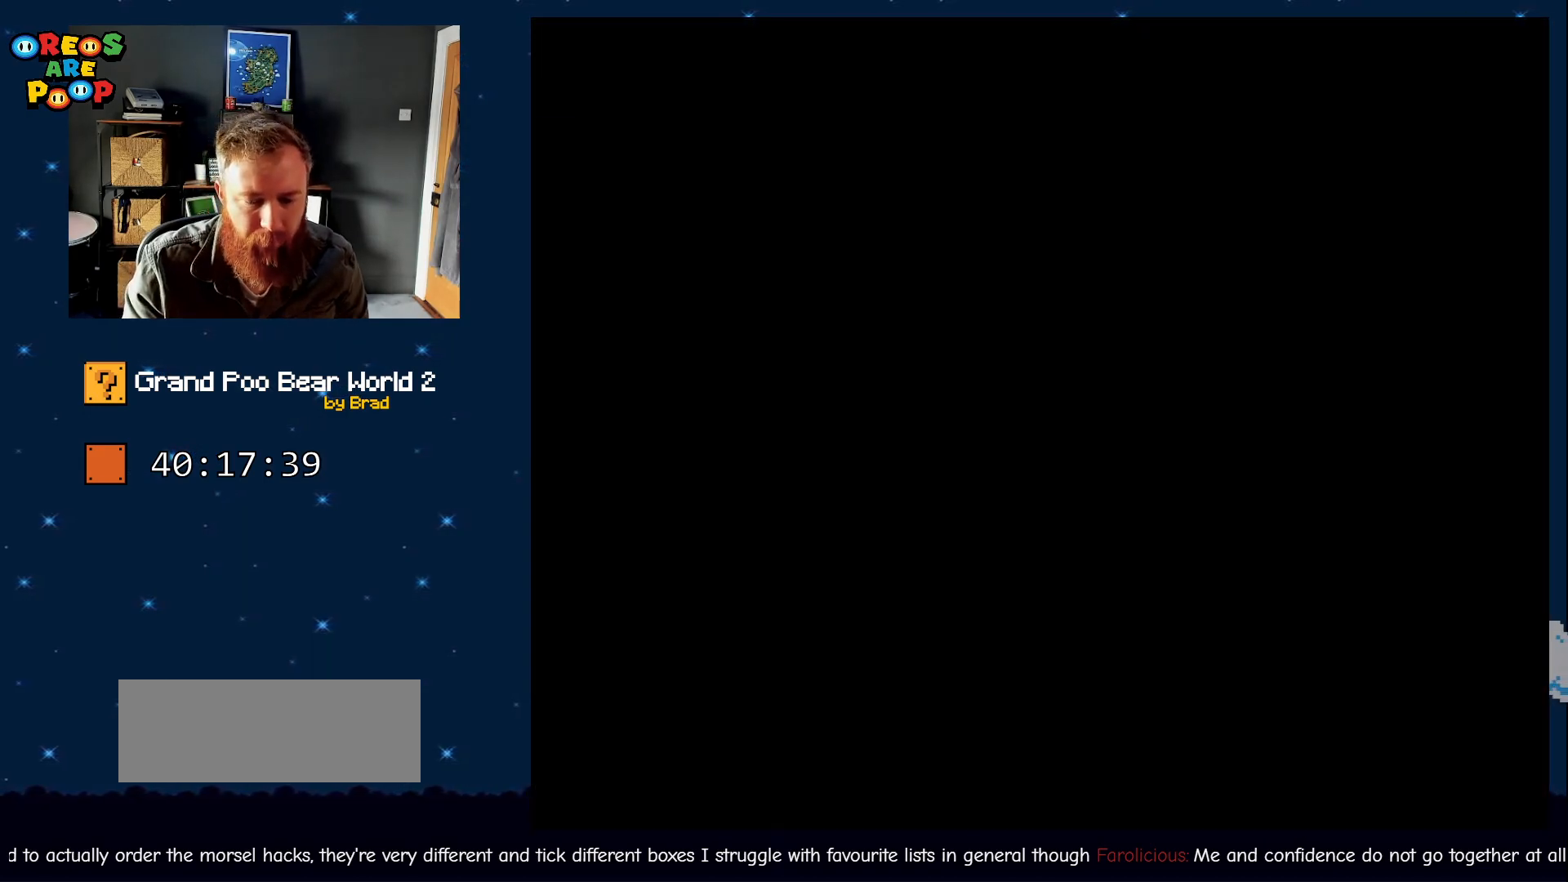
{"dt_ms": 500, "buttons": ["B", "Y"], "events": [[67, "A", "up"], [150, "DPAD_RIGHT", "up"], [333, "Y", "down"], [433, "B", "down"]]}
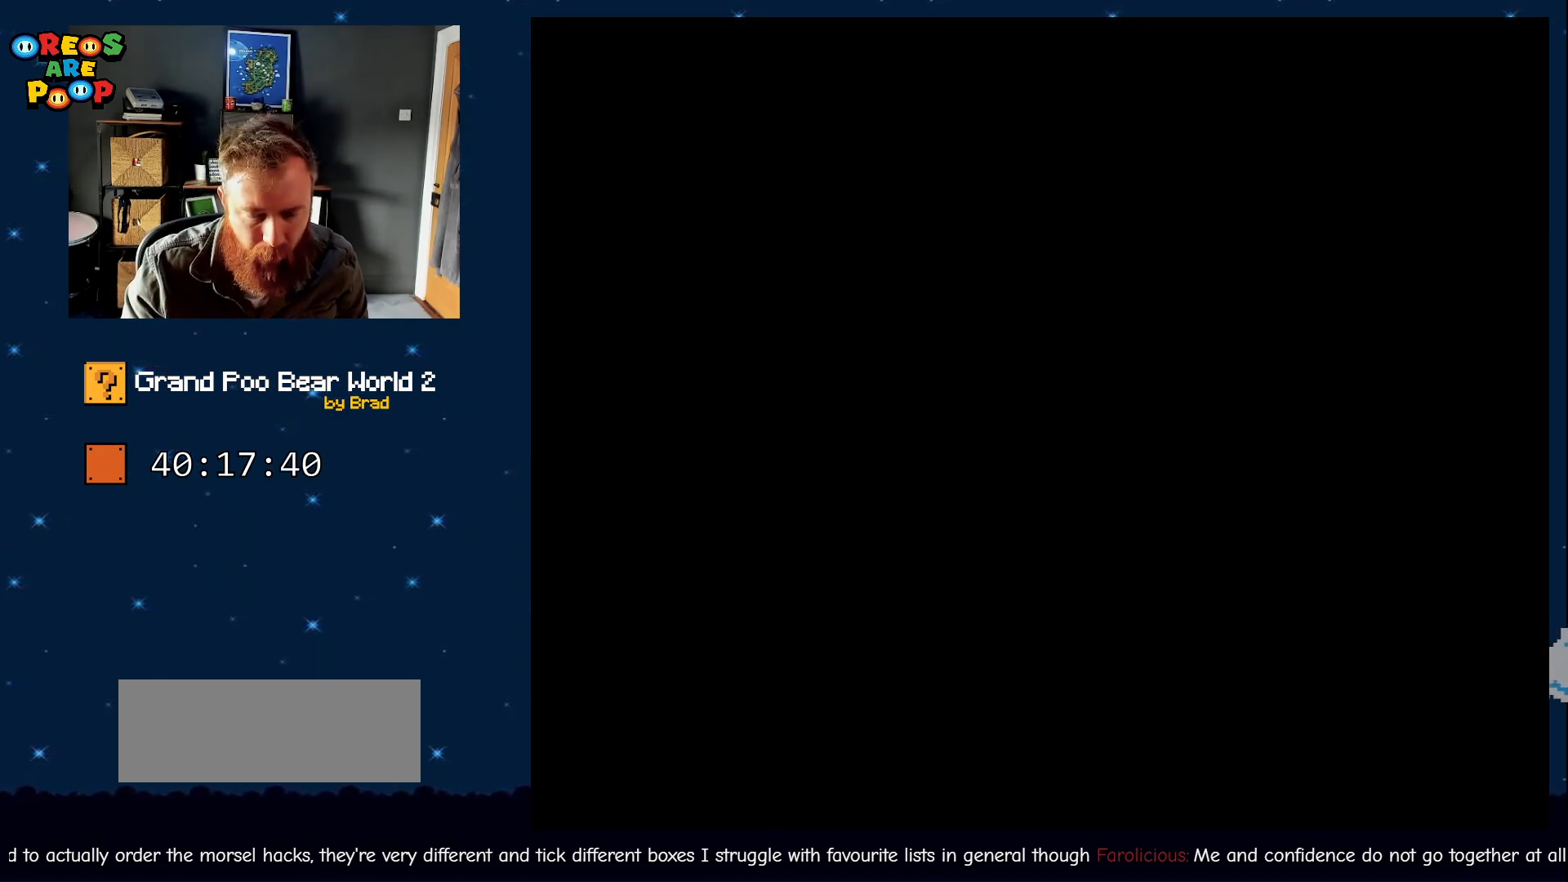
{"dt_ms": 500, "buttons": [], "events": [[83, "Y", "up"], [133, "B", "up"]]}
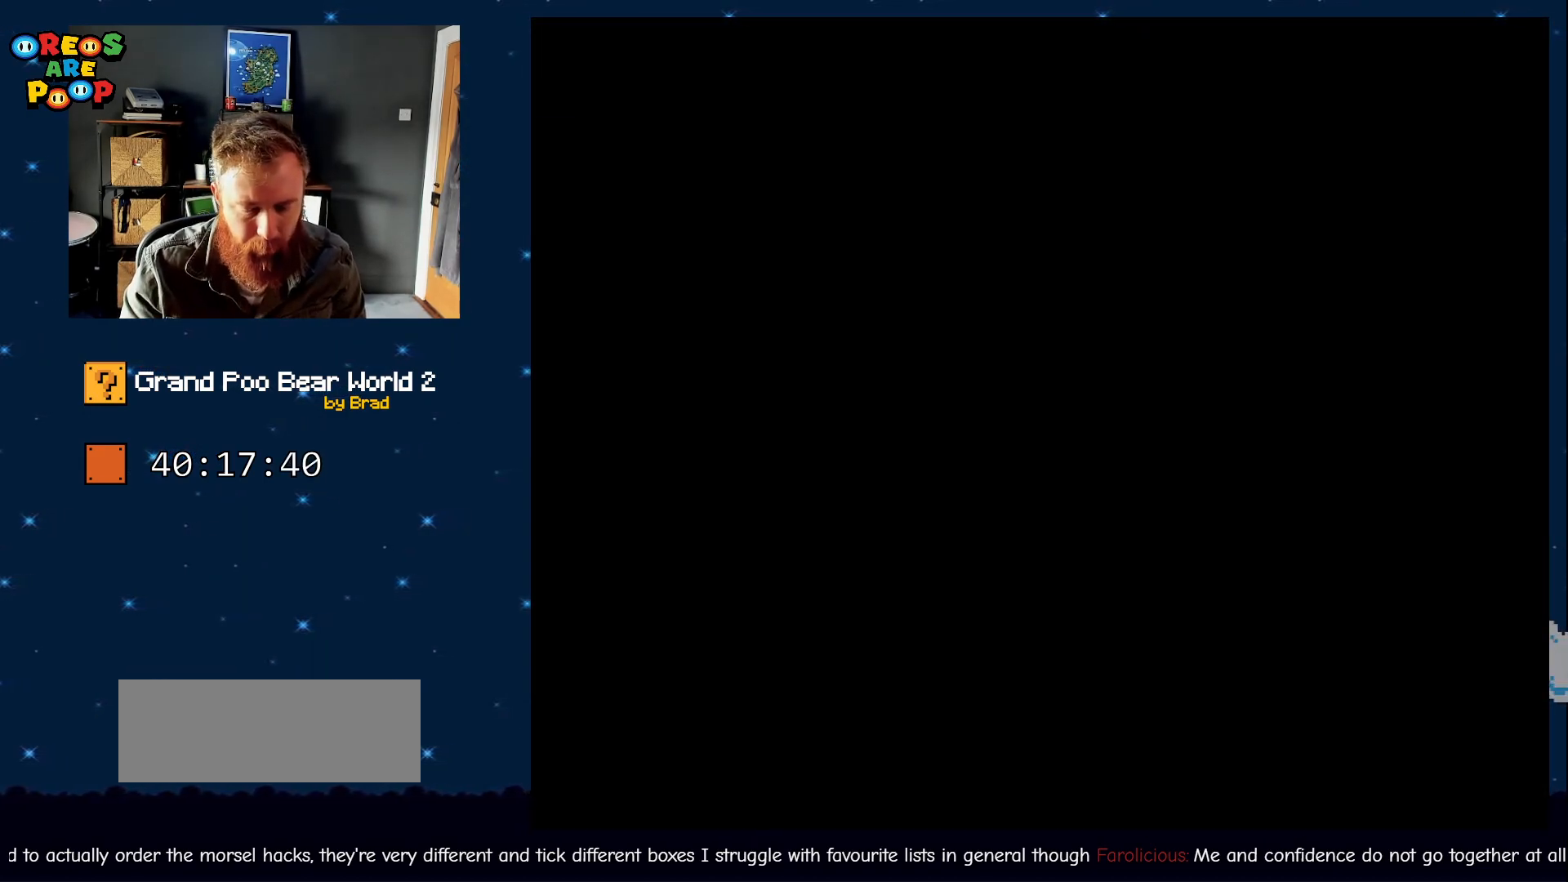
{"dt_ms": 500, "buttons": ["Y"], "events": [[117, "Y", "down"], [200, "B", "down"], [333, "B", "up"]]}
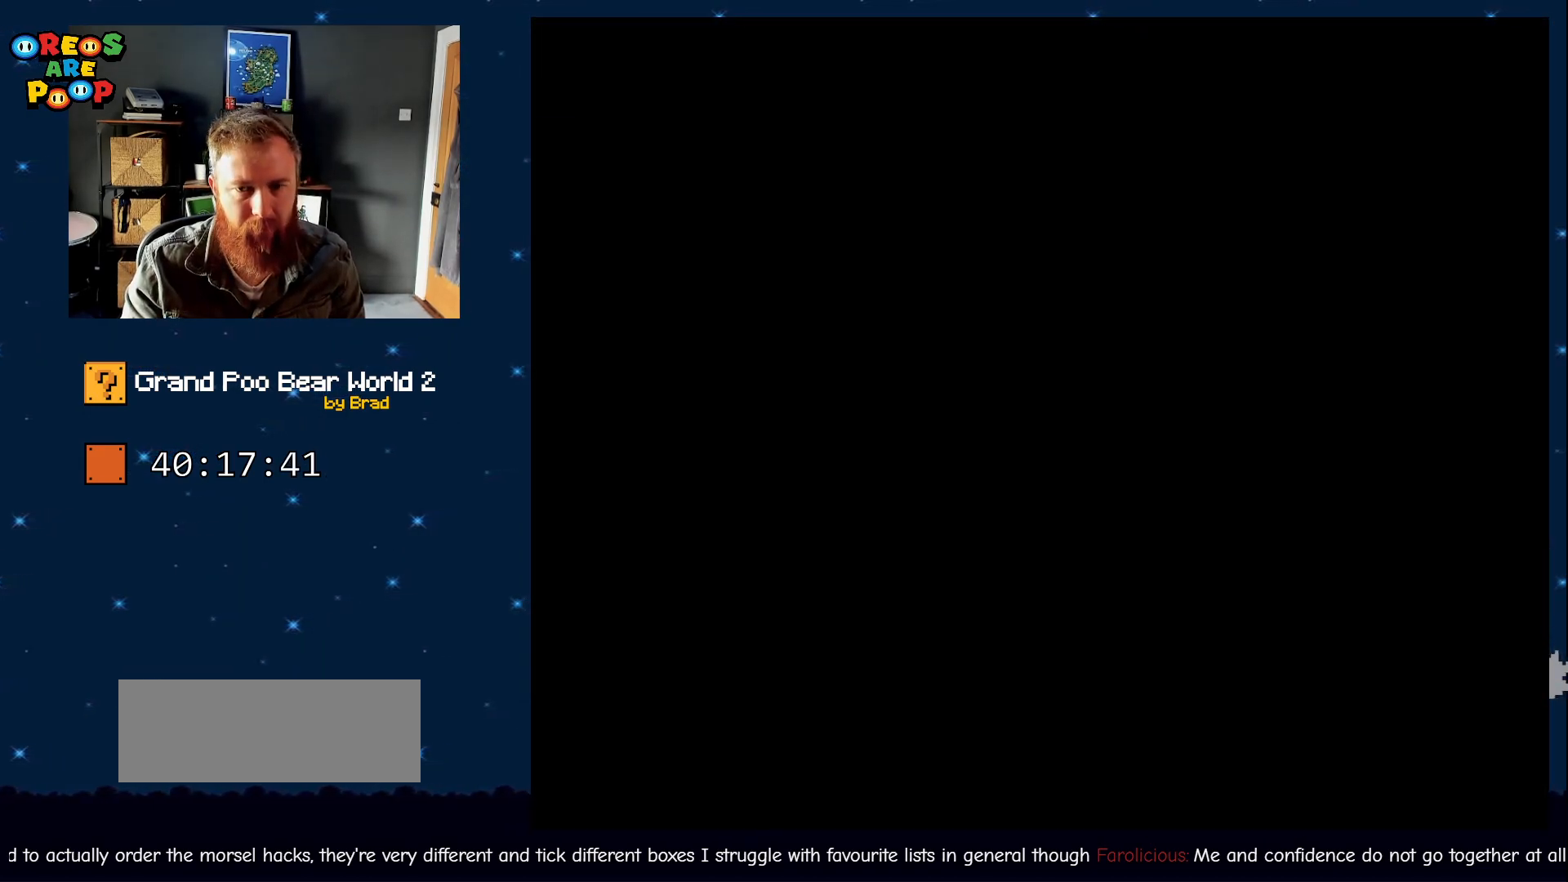
{"dt_ms": 500, "buttons": ["B", "Y"], "events": [[283, "B", "down"]]}
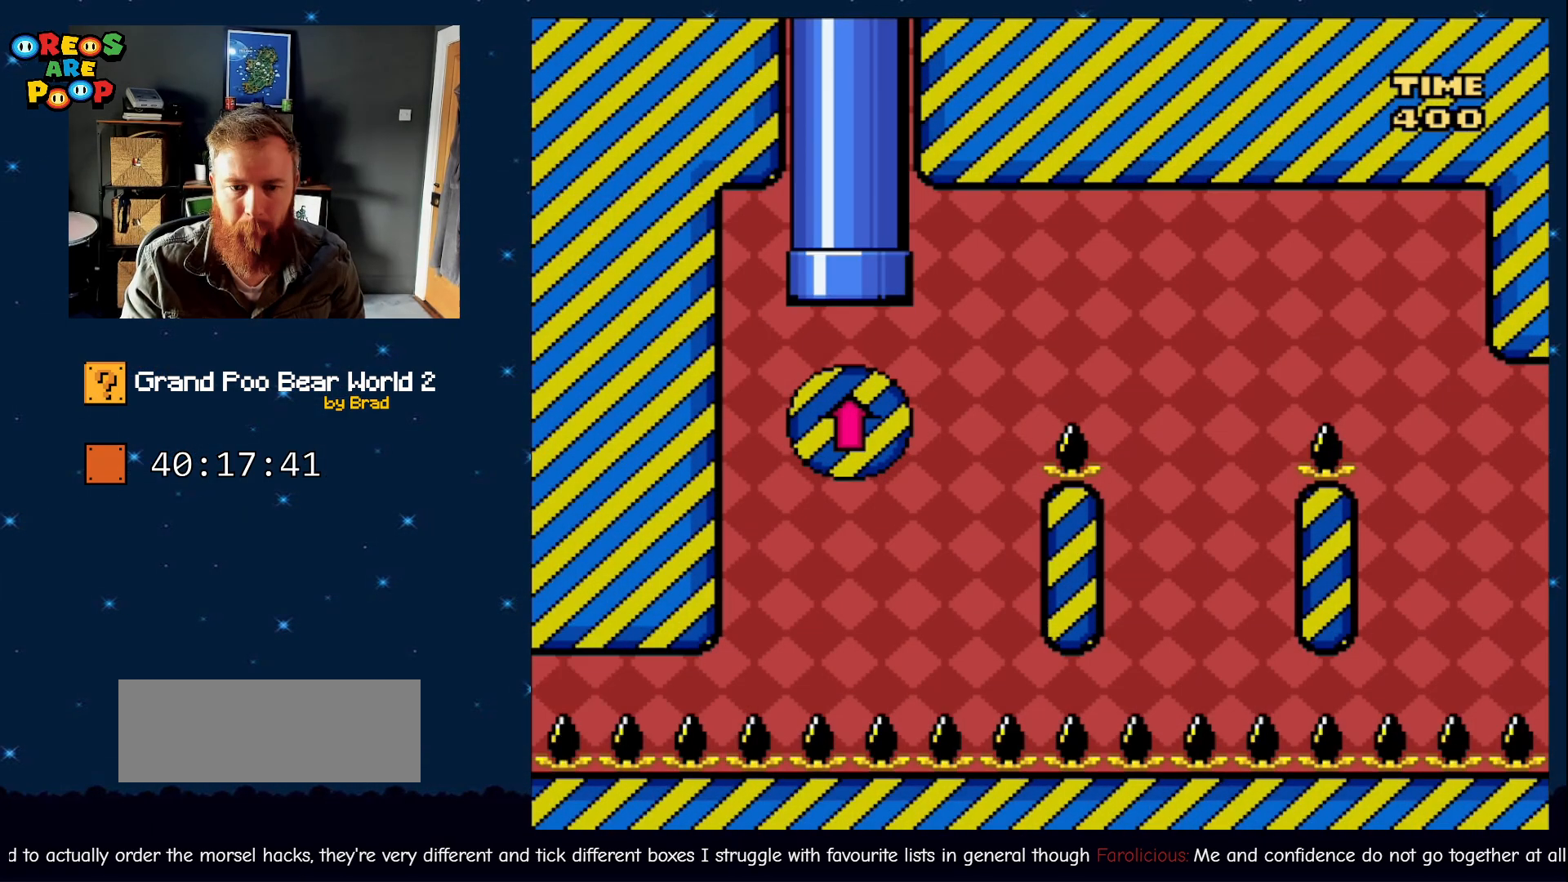
{"dt_ms": 500, "buttons": ["B", "Y", "DPAD_RIGHT"], "events": [[467, "DPAD_RIGHT", "down"]]}
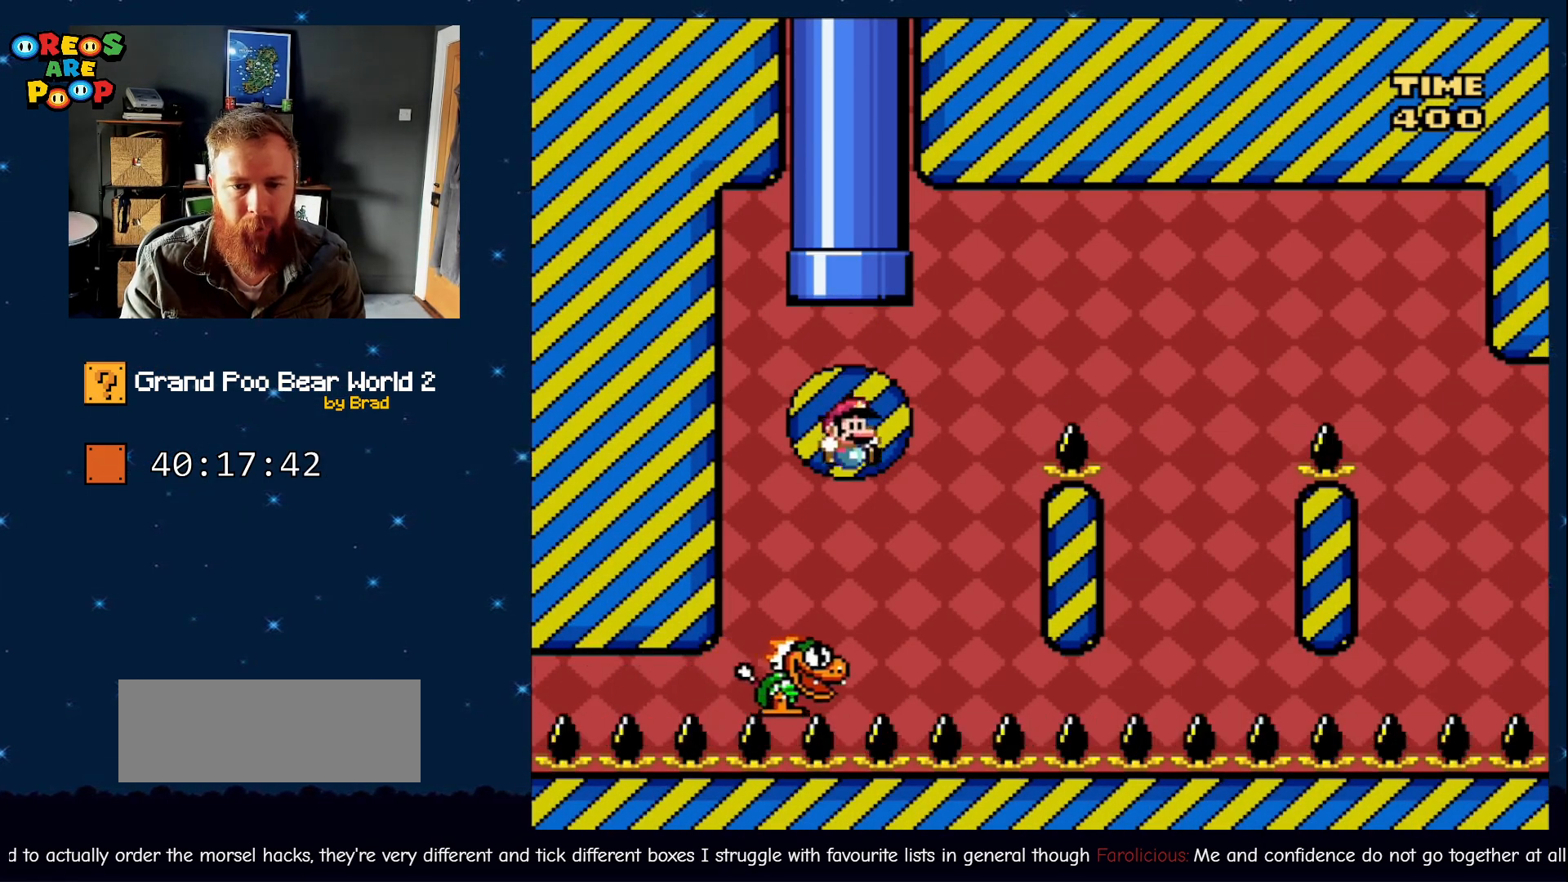
{"dt_ms": 500, "buttons": ["B", "Y", "DPAD_RIGHT"], "events": []}